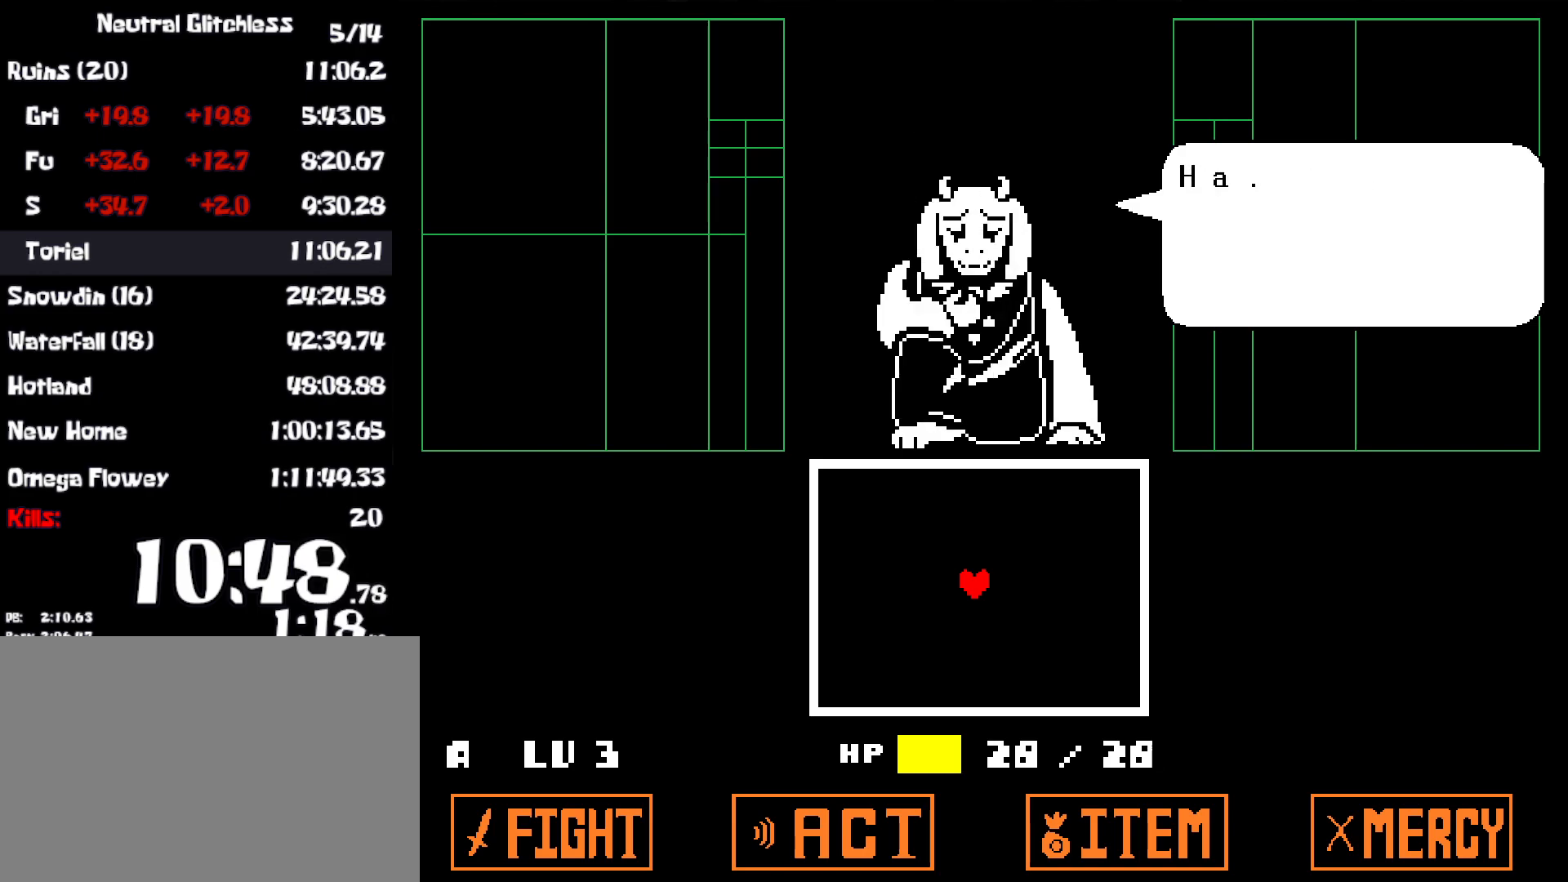
Gameplay with keyboard; each line is a JSON object with the keys held at the frame after it. "events" lists presses ("down") and releases ("up") of "c", "ctrl", "down", "left", "return", "right", "shift", "up", "x" and "z" between this image and that frame as [ms after this image, input, new state], when the widget could be followed in between. No other keys are recorded. Mouse input is not recorded.
{"keys": ["z"], "events": [[17, "z", "up"], [83, "return", "down"], [117, "z", "down"], [167, "return", "up"], [183, "z", "up"], [233, "return", "down"], [300, "z", "down"], [317, "return", "up"], [400, "z", "up"], [417, "return", "down"], [467, "return", "up"], [500, "z", "down"]]}
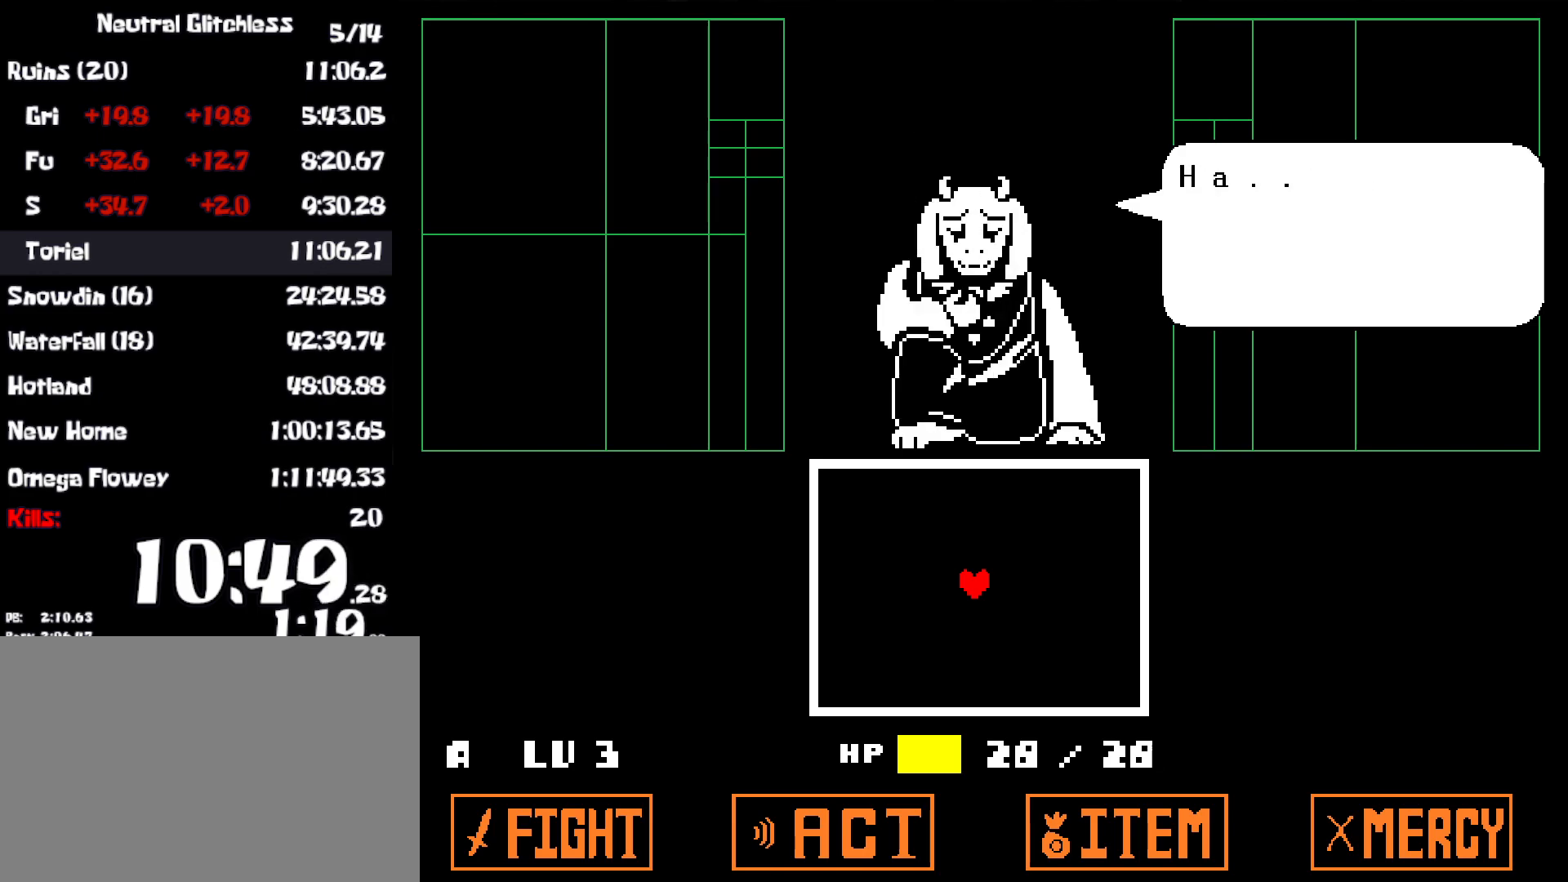
{"keys": [], "events": [[67, "z", "up"], [83, "return", "down"], [133, "return", "up"], [217, "z", "down"], [250, "return", "down"], [283, "z", "up"], [317, "return", "up"], [400, "z", "down"], [417, "return", "down"], [483, "z", "up"], [500, "return", "up"]]}
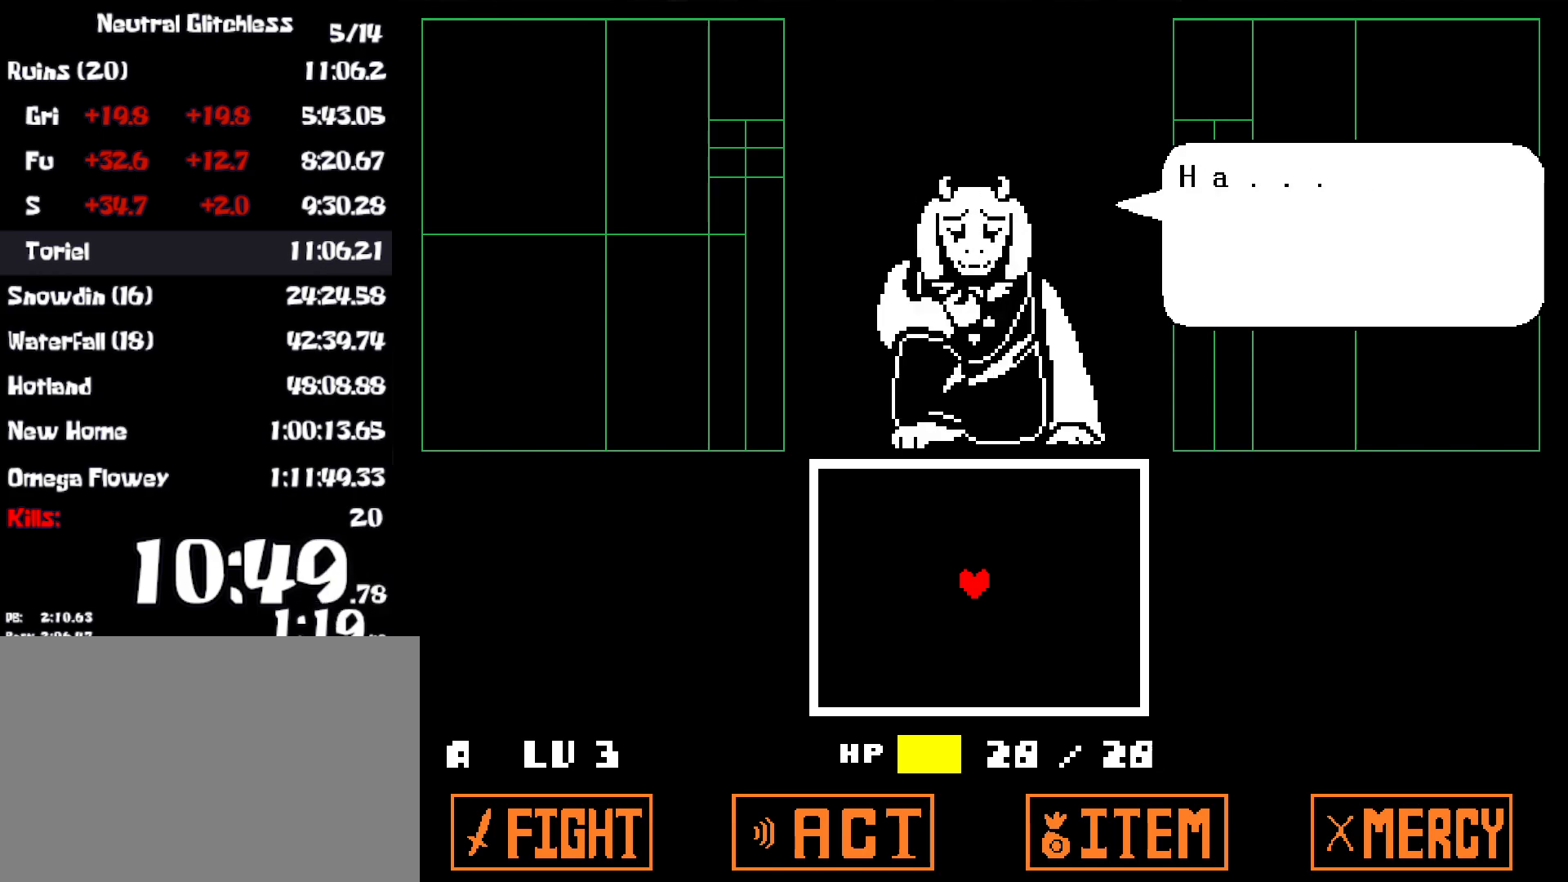
{"keys": ["return", "z"], "events": [[83, "return", "down"], [117, "z", "down"], [150, "return", "up"], [183, "z", "up"], [250, "return", "down"], [317, "return", "up"], [317, "z", "down"], [383, "z", "up"], [433, "return", "down"], [500, "z", "down"]]}
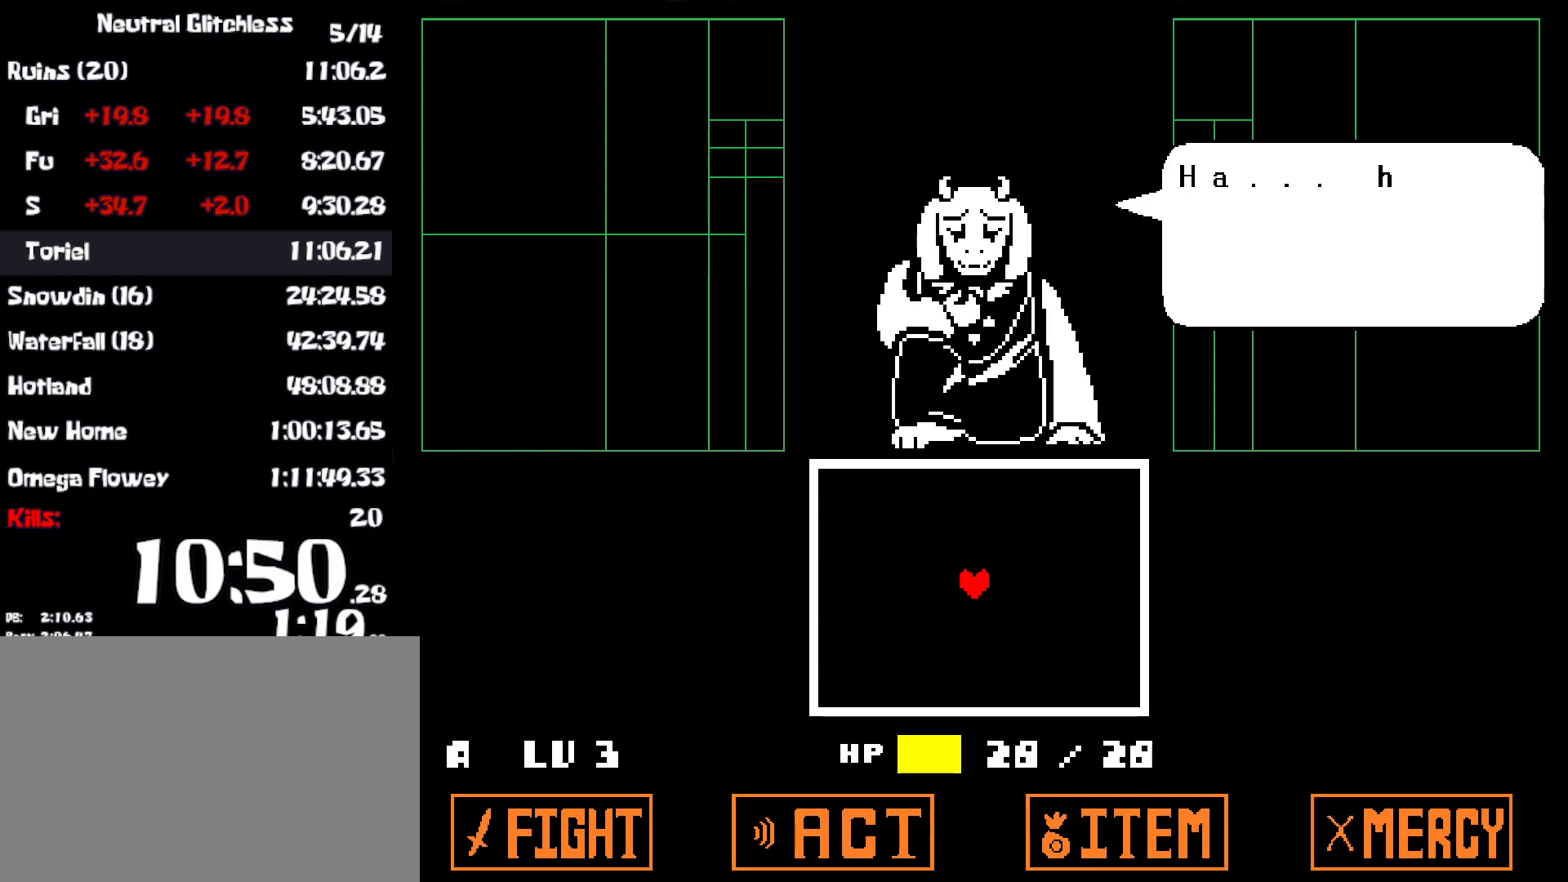
{"keys": ["return"], "events": [[17, "return", "up"], [83, "z", "up"], [117, "return", "down"], [183, "return", "up"], [200, "z", "down"], [267, "z", "up"], [283, "return", "down"], [367, "return", "up"], [400, "z", "down"], [467, "return", "down"], [483, "z", "up"]]}
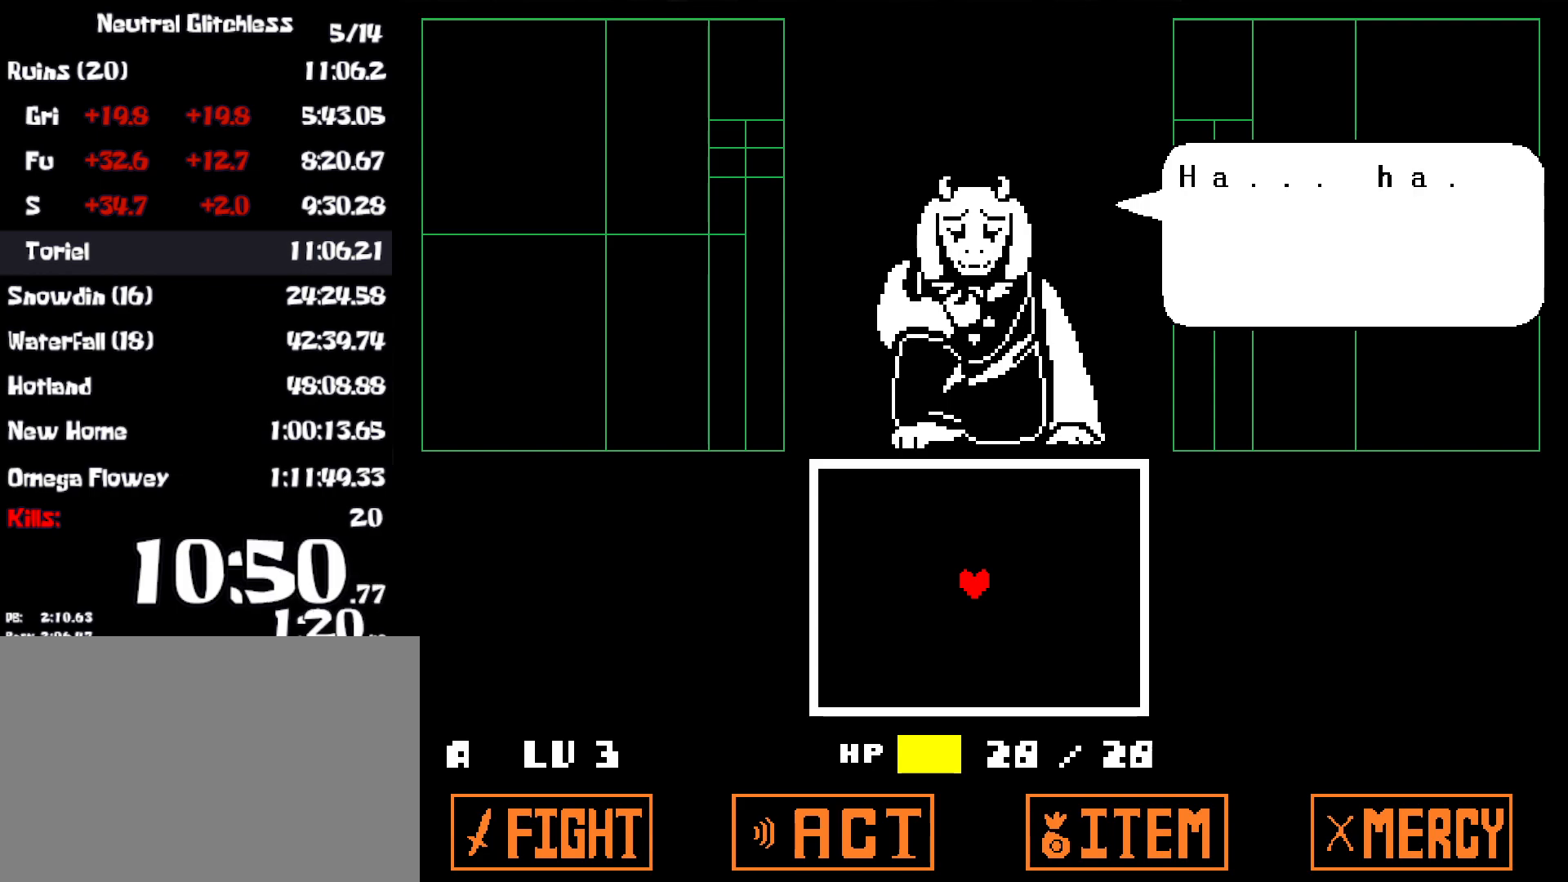
{"keys": ["return", "z"], "events": [[33, "return", "up"], [100, "z", "down"], [150, "return", "down"], [167, "z", "up"], [217, "return", "up"], [283, "z", "down"], [300, "return", "down"], [367, "return", "up"], [383, "z", "up"], [483, "return", "down"], [483, "z", "down"]]}
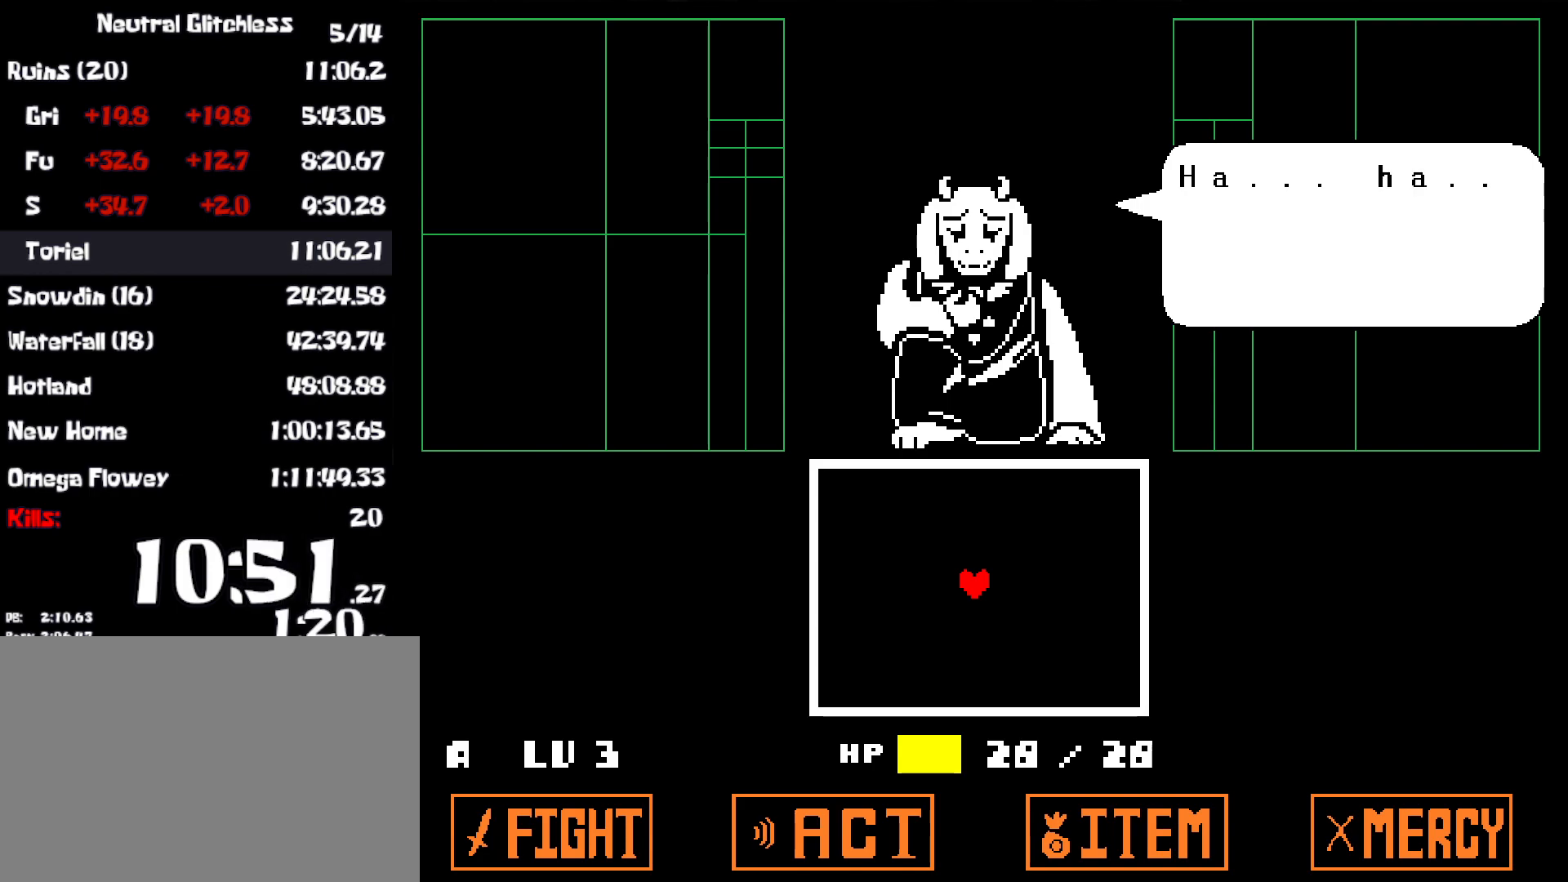
{"keys": ["return"], "events": [[50, "return", "up"], [50, "z", "up"], [150, "return", "down"], [183, "z", "down"], [217, "return", "up"], [250, "z", "up"], [317, "return", "down"], [383, "z", "down"], [400, "return", "up"], [433, "z", "up"], [500, "return", "down"]]}
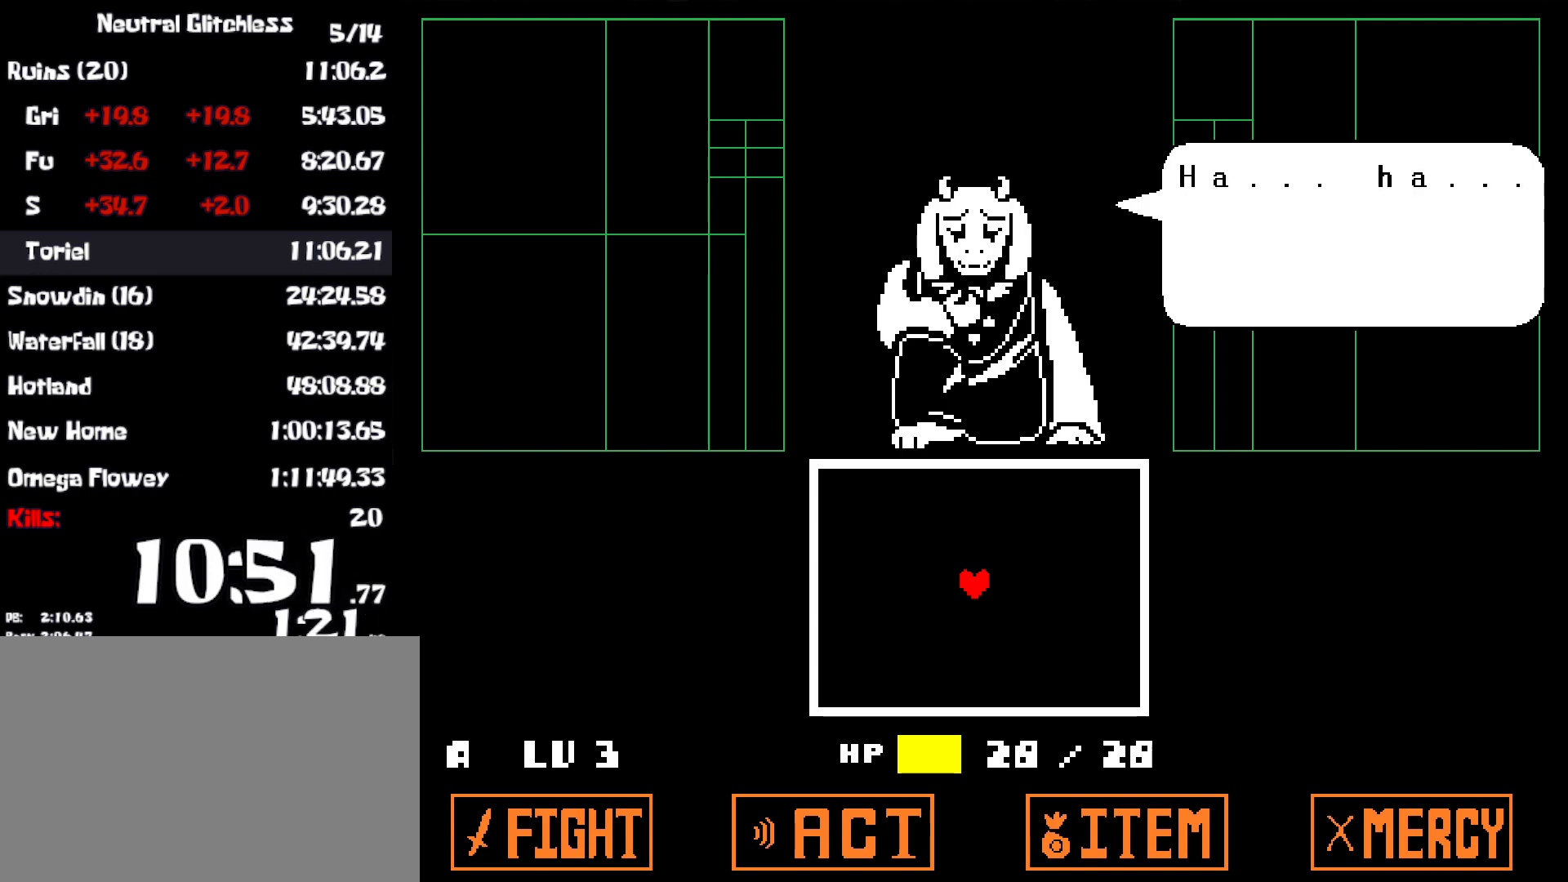
{"keys": [], "events": [[67, "z", "down"], [83, "return", "up"], [133, "z", "up"], [167, "return", "down"], [233, "return", "up"], [250, "z", "down"], [333, "z", "up"], [350, "return", "down"], [417, "return", "up"], [433, "z", "down"], [500, "z", "up"]]}
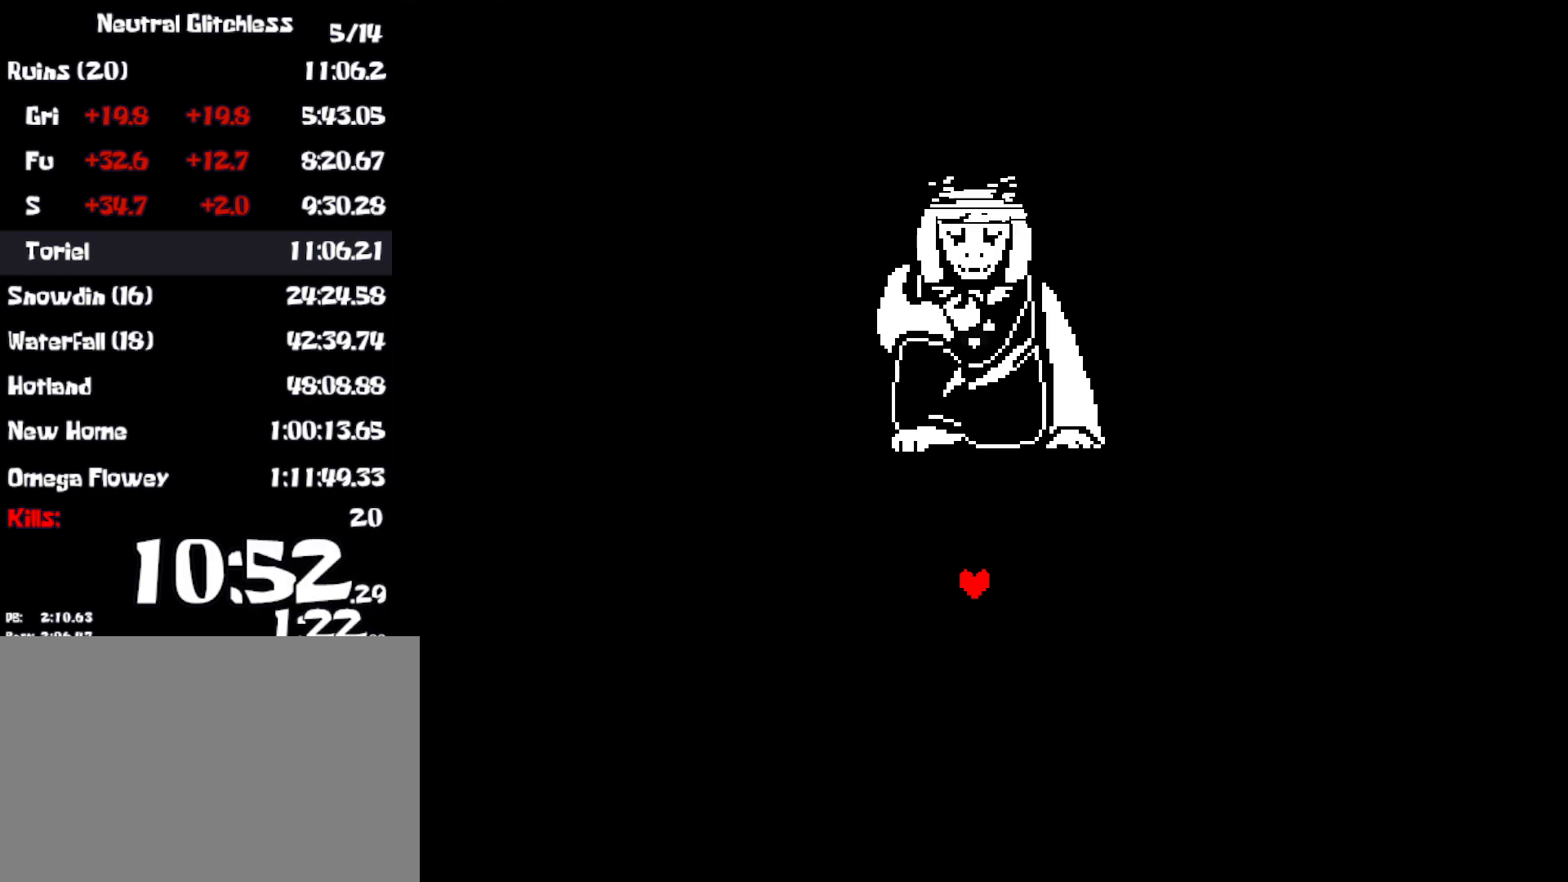
{"keys": ["up"], "events": [[83, "z", "down"], [133, "z", "up"], [300, "up", "down"]]}
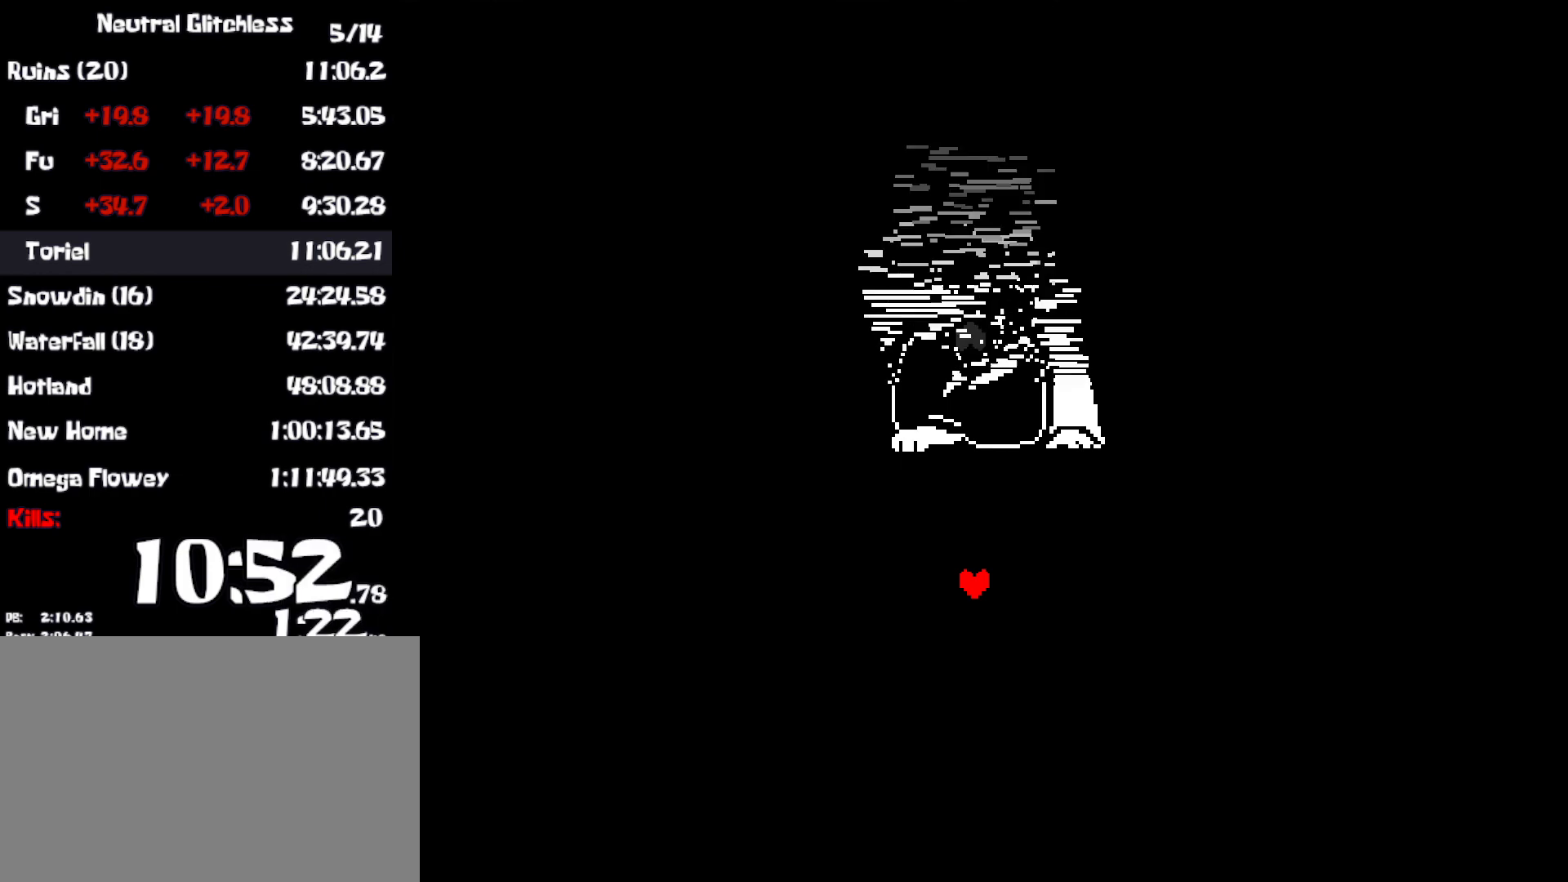
{"keys": ["up"], "events": []}
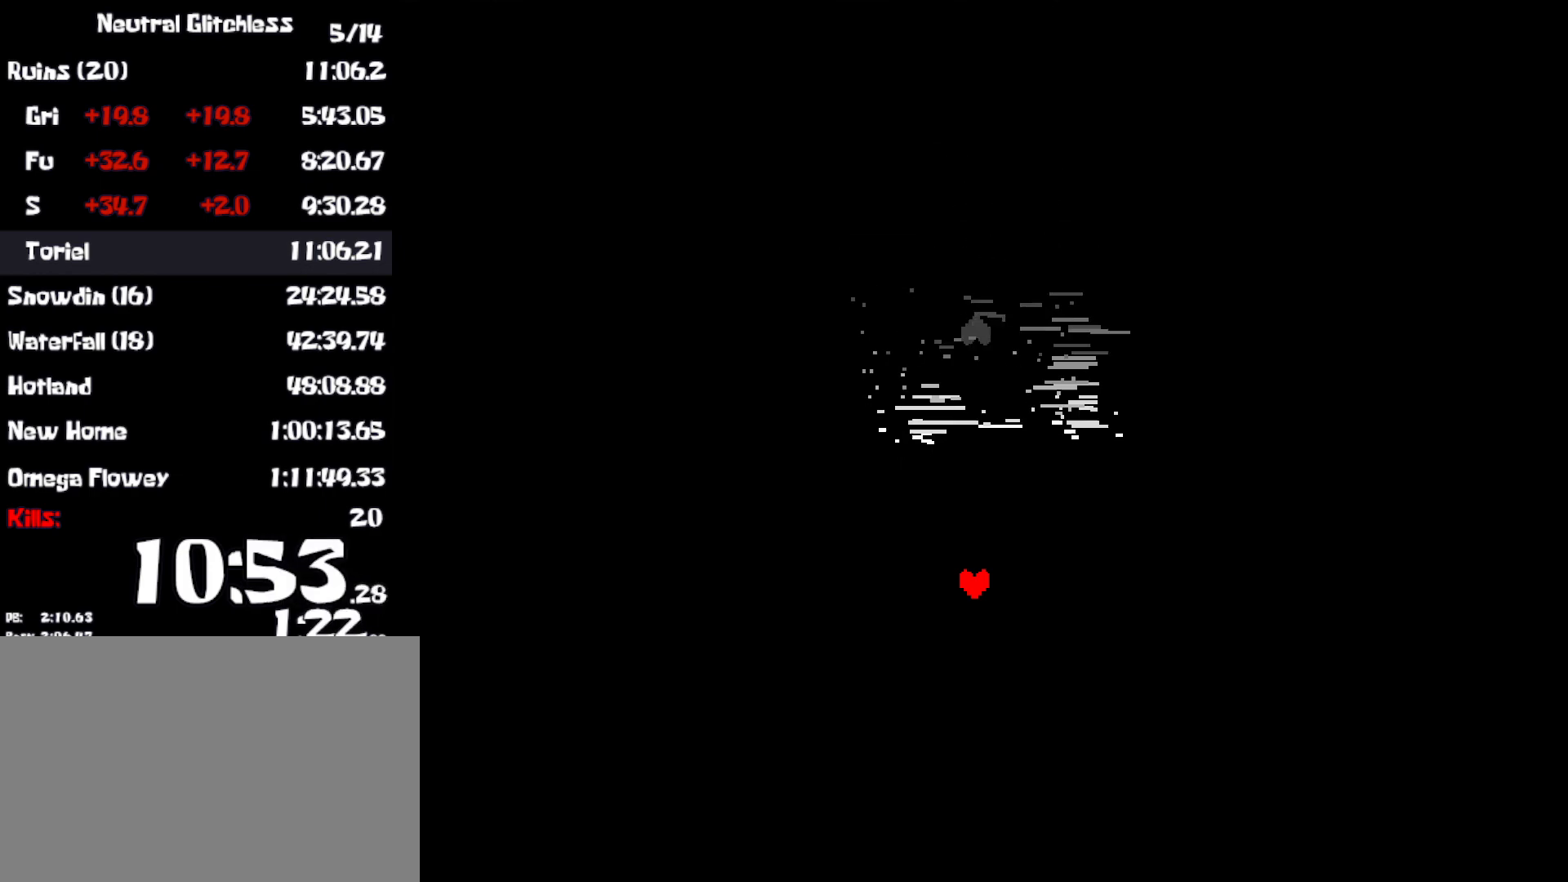
{"keys": ["up"], "events": []}
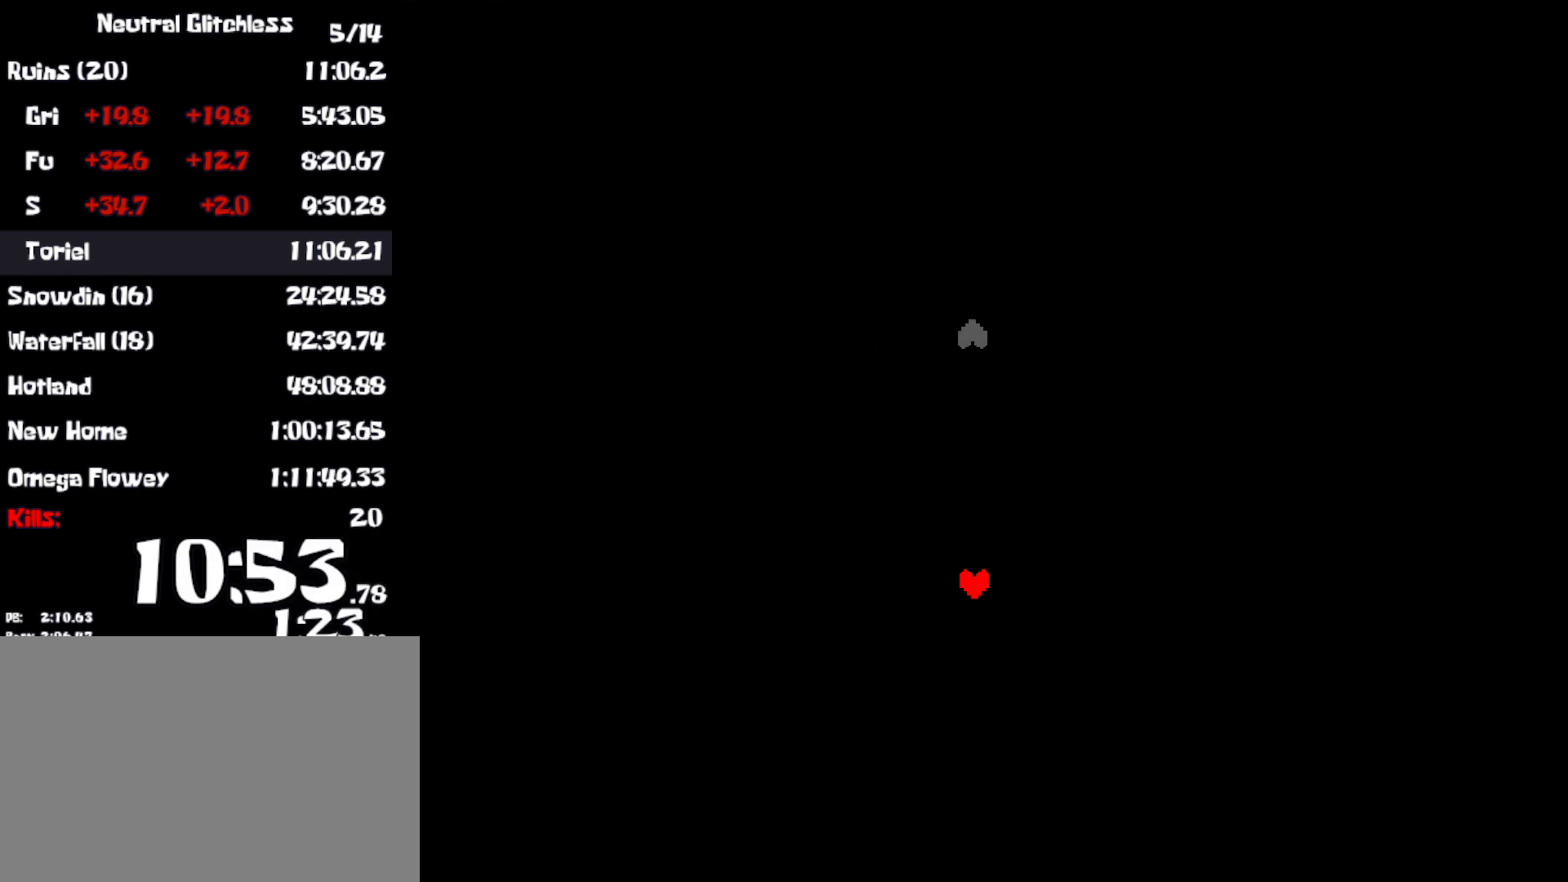
{"keys": ["up"], "events": []}
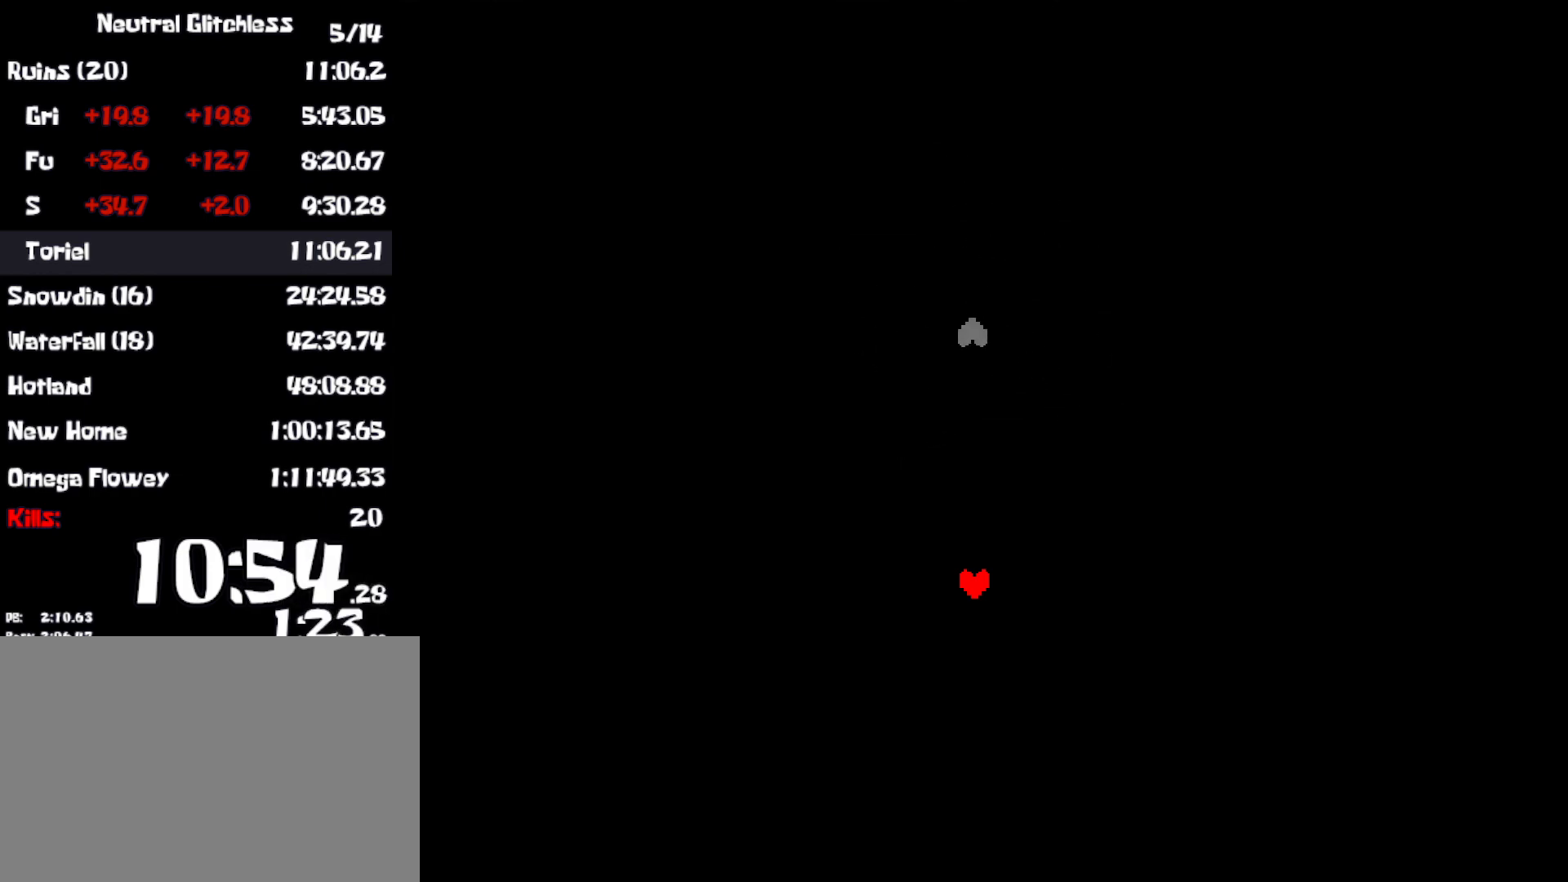
{"keys": ["up"], "events": []}
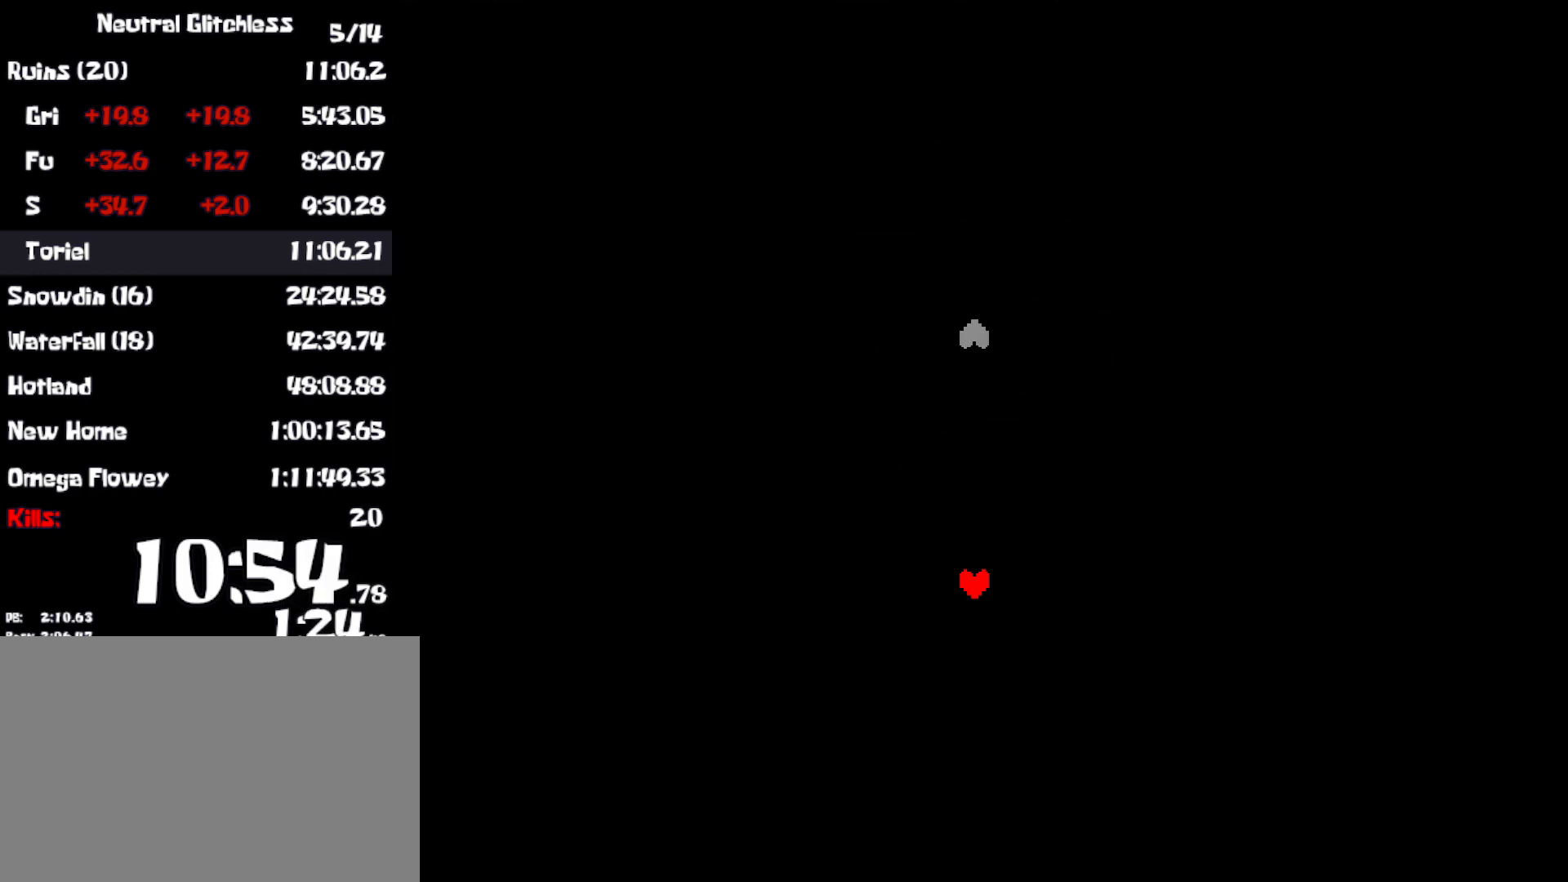
{"keys": ["up"], "events": []}
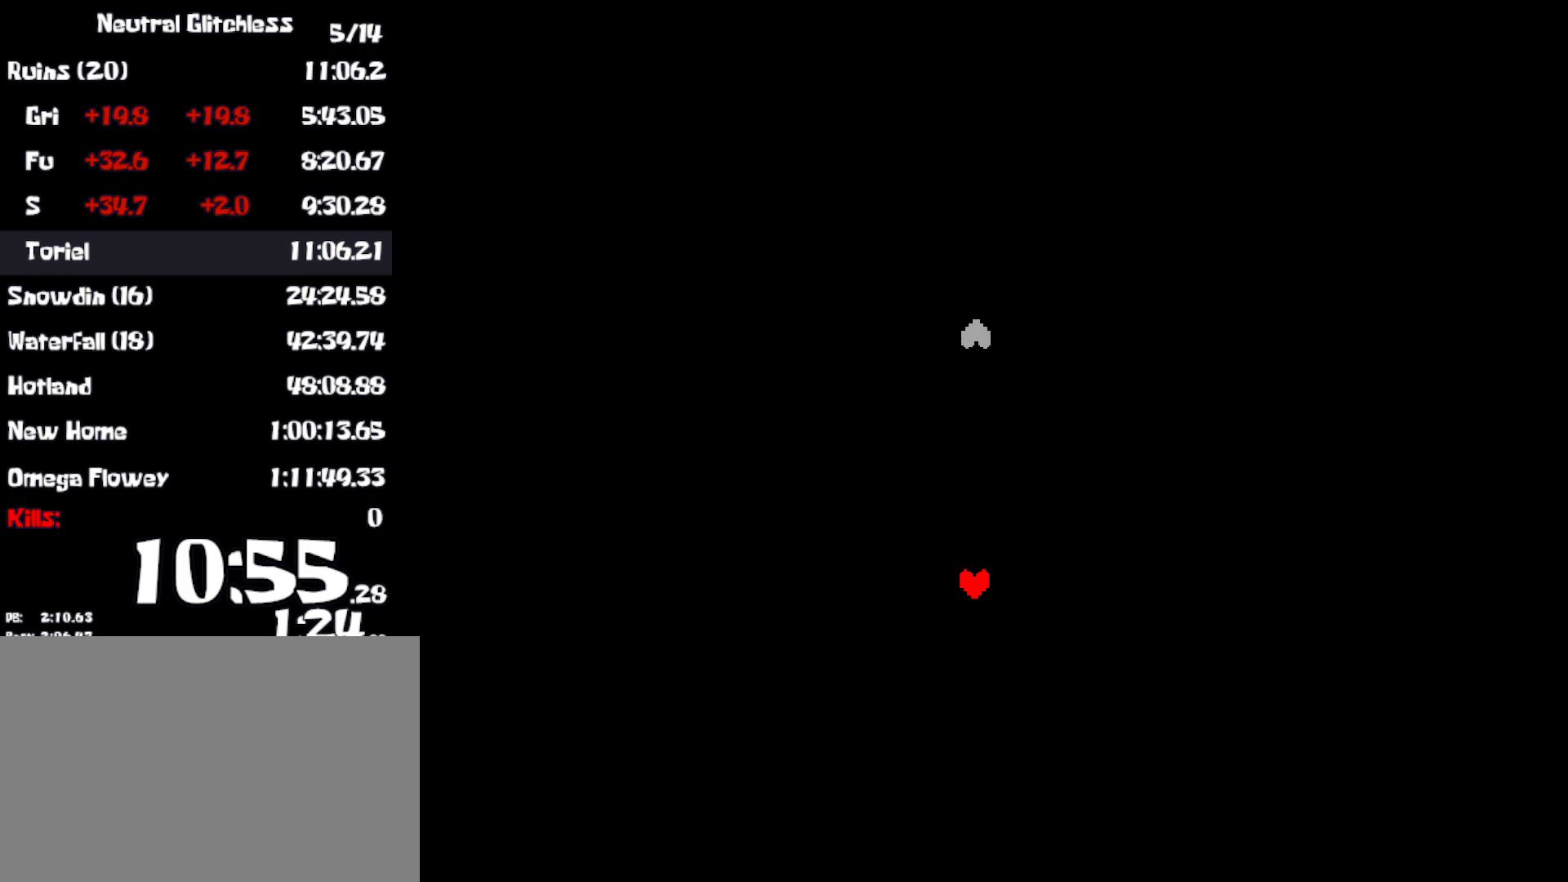
{"keys": ["up"], "events": []}
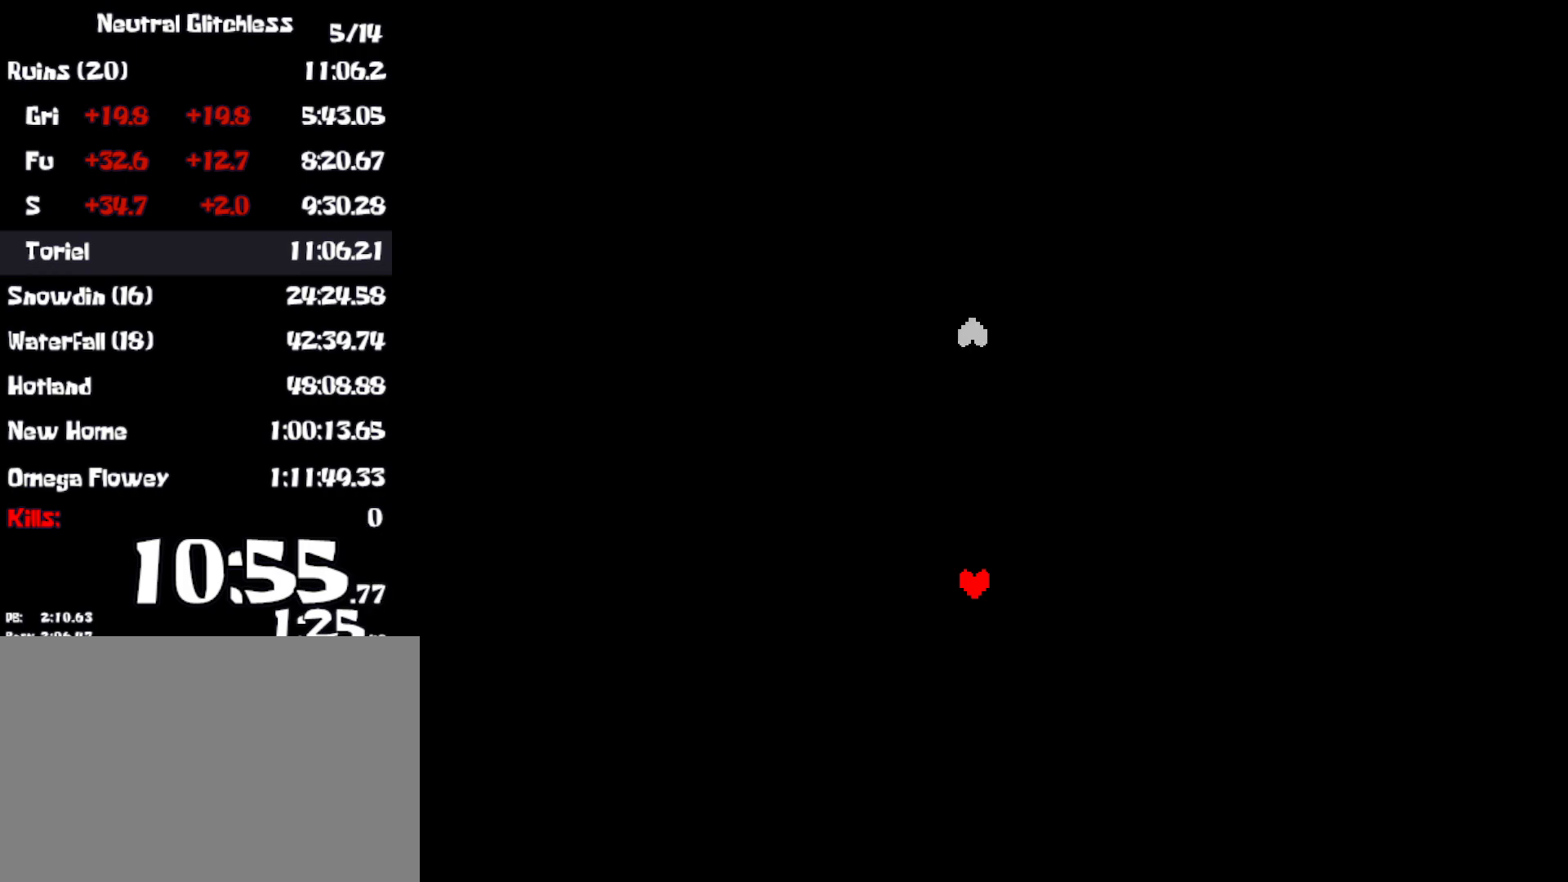
{"keys": ["up"], "events": []}
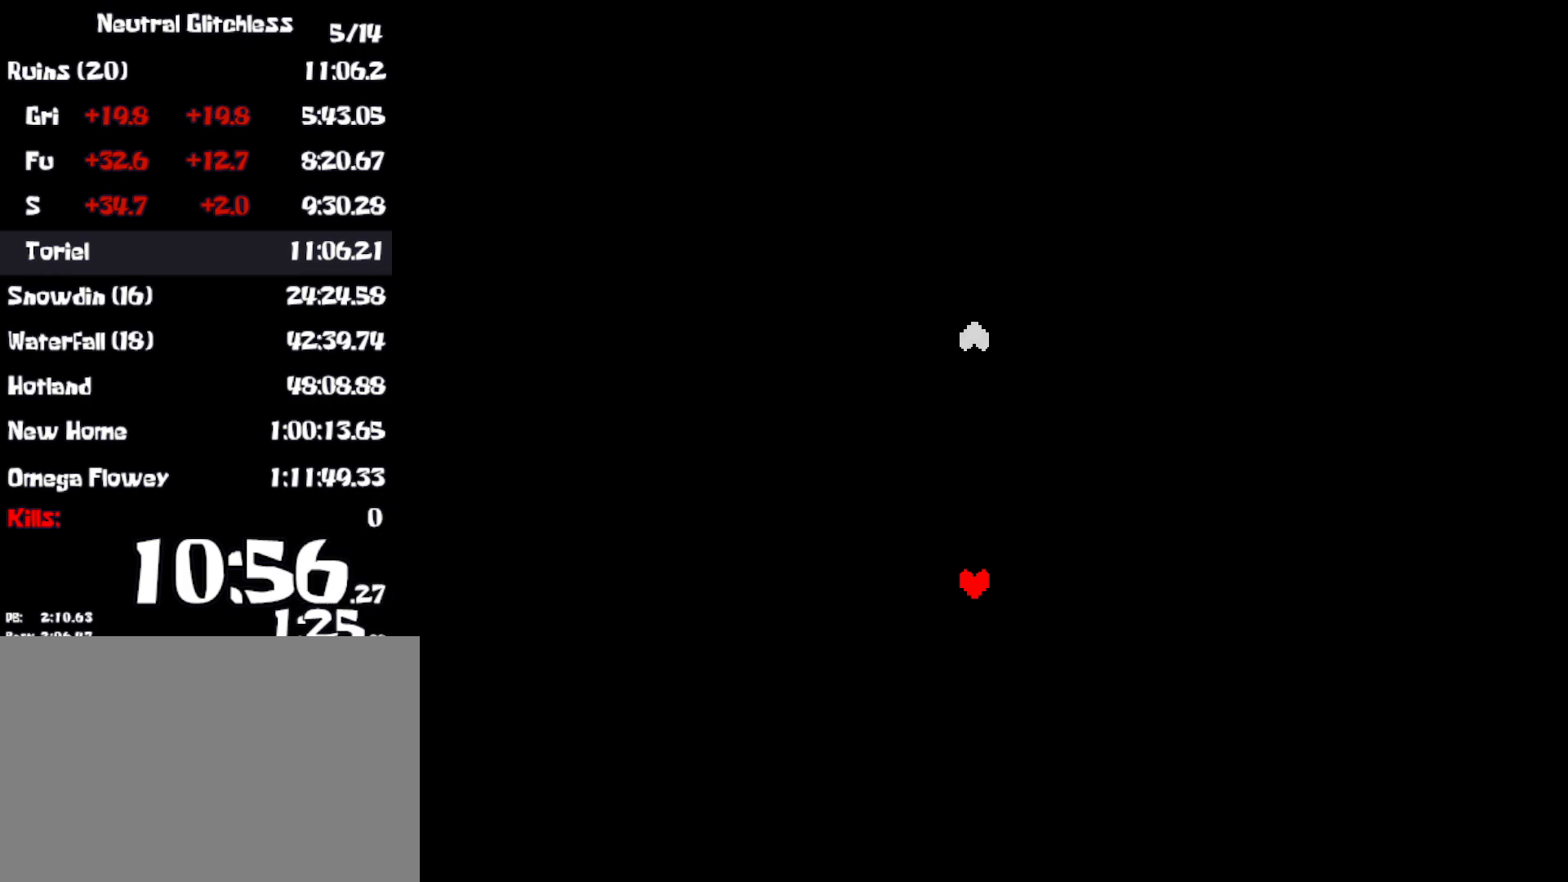
{"keys": ["up"], "events": []}
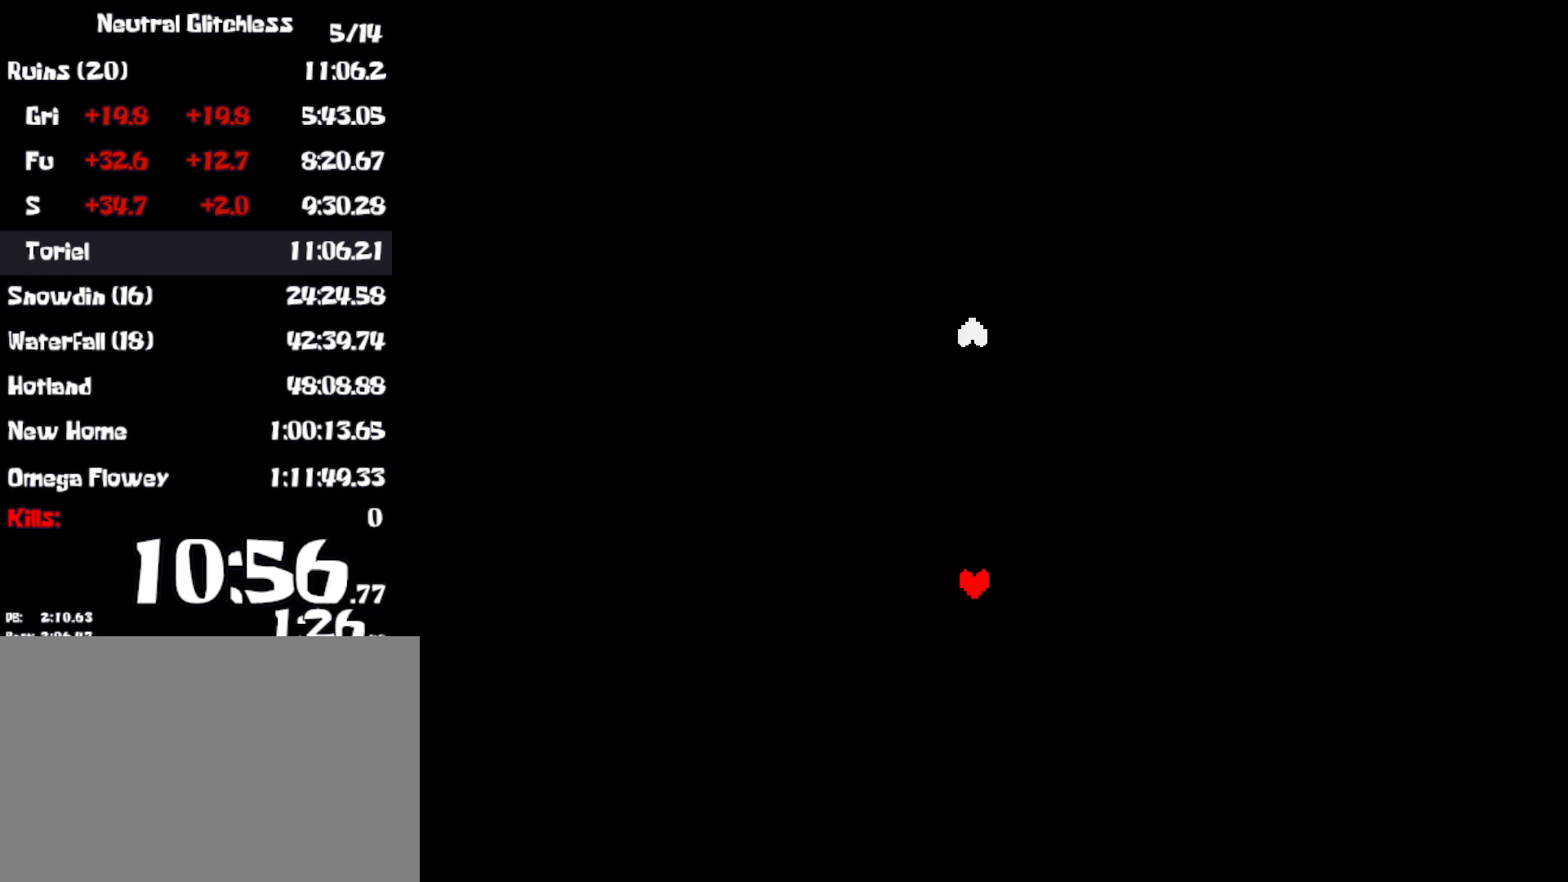
{"keys": ["up"], "events": []}
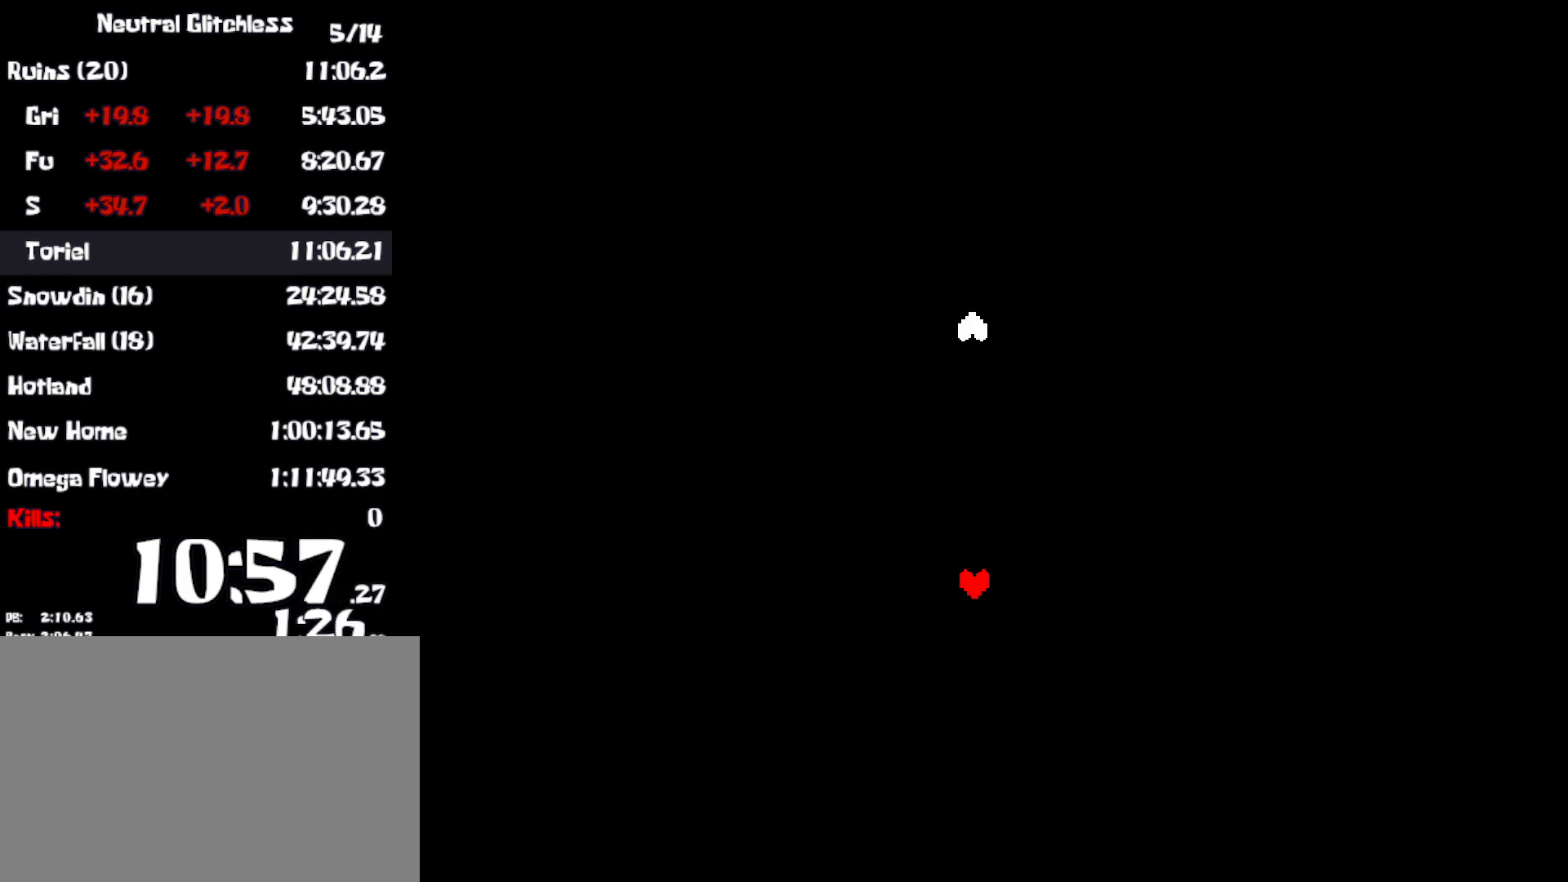
{"keys": ["up"], "events": []}
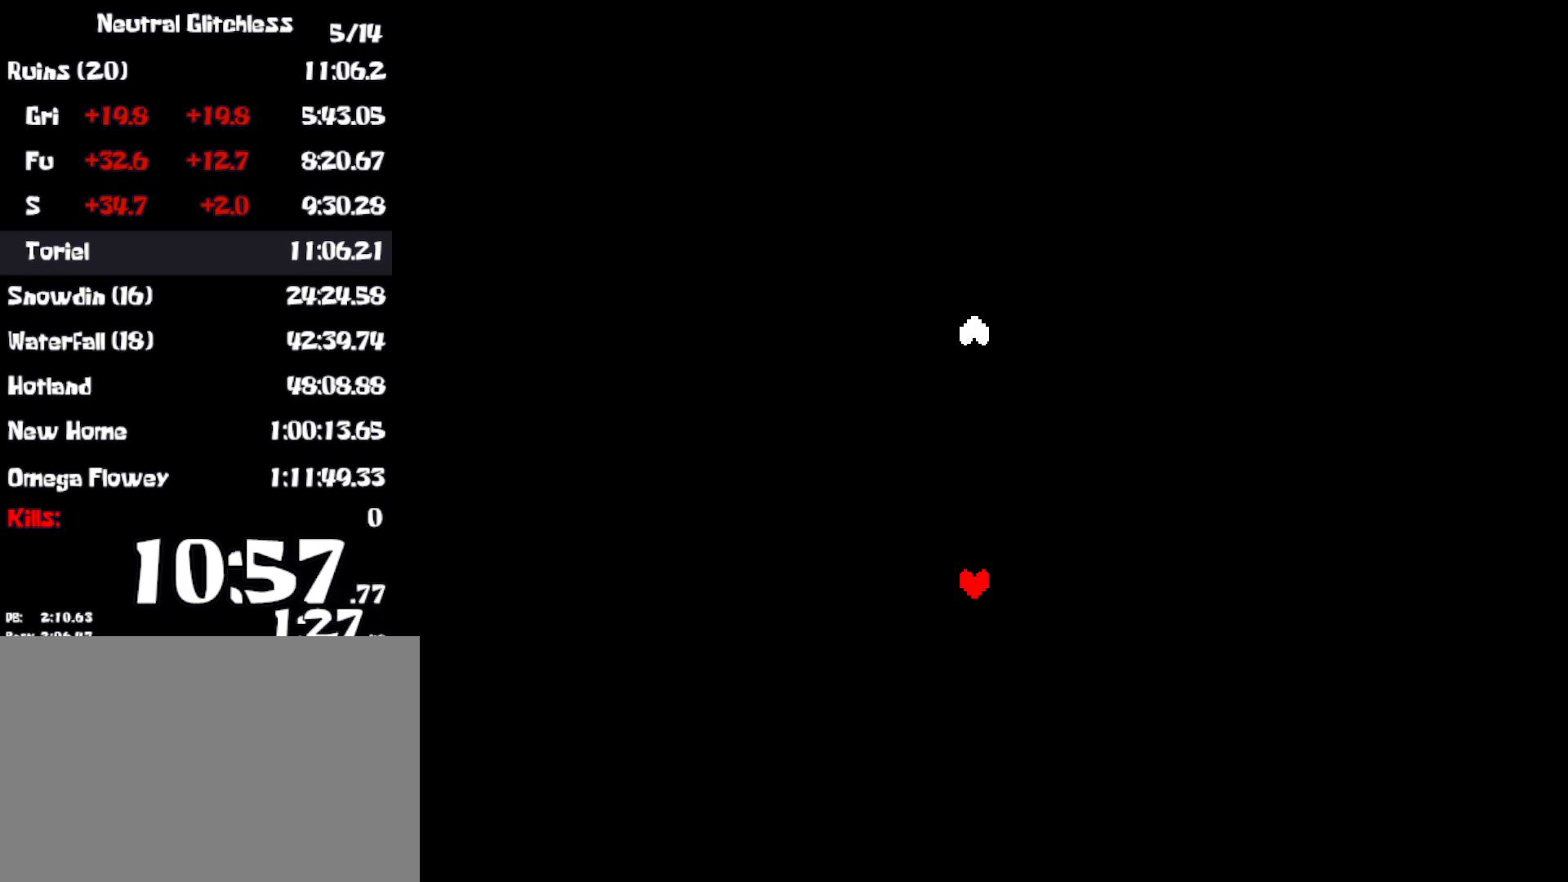
{"keys": ["up"], "events": []}
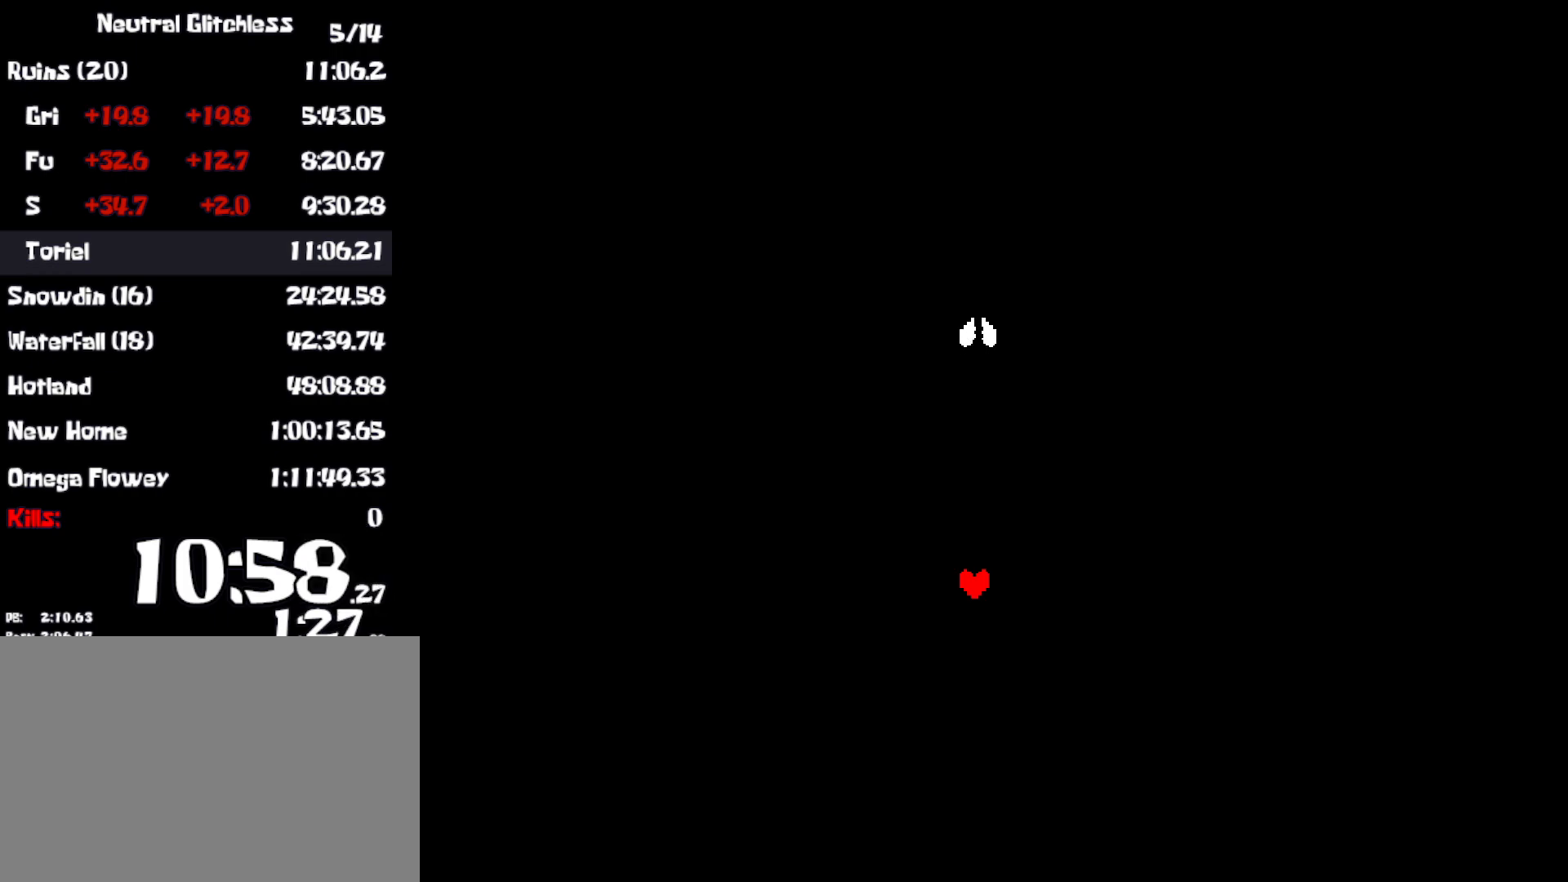
{"keys": ["up"], "events": []}
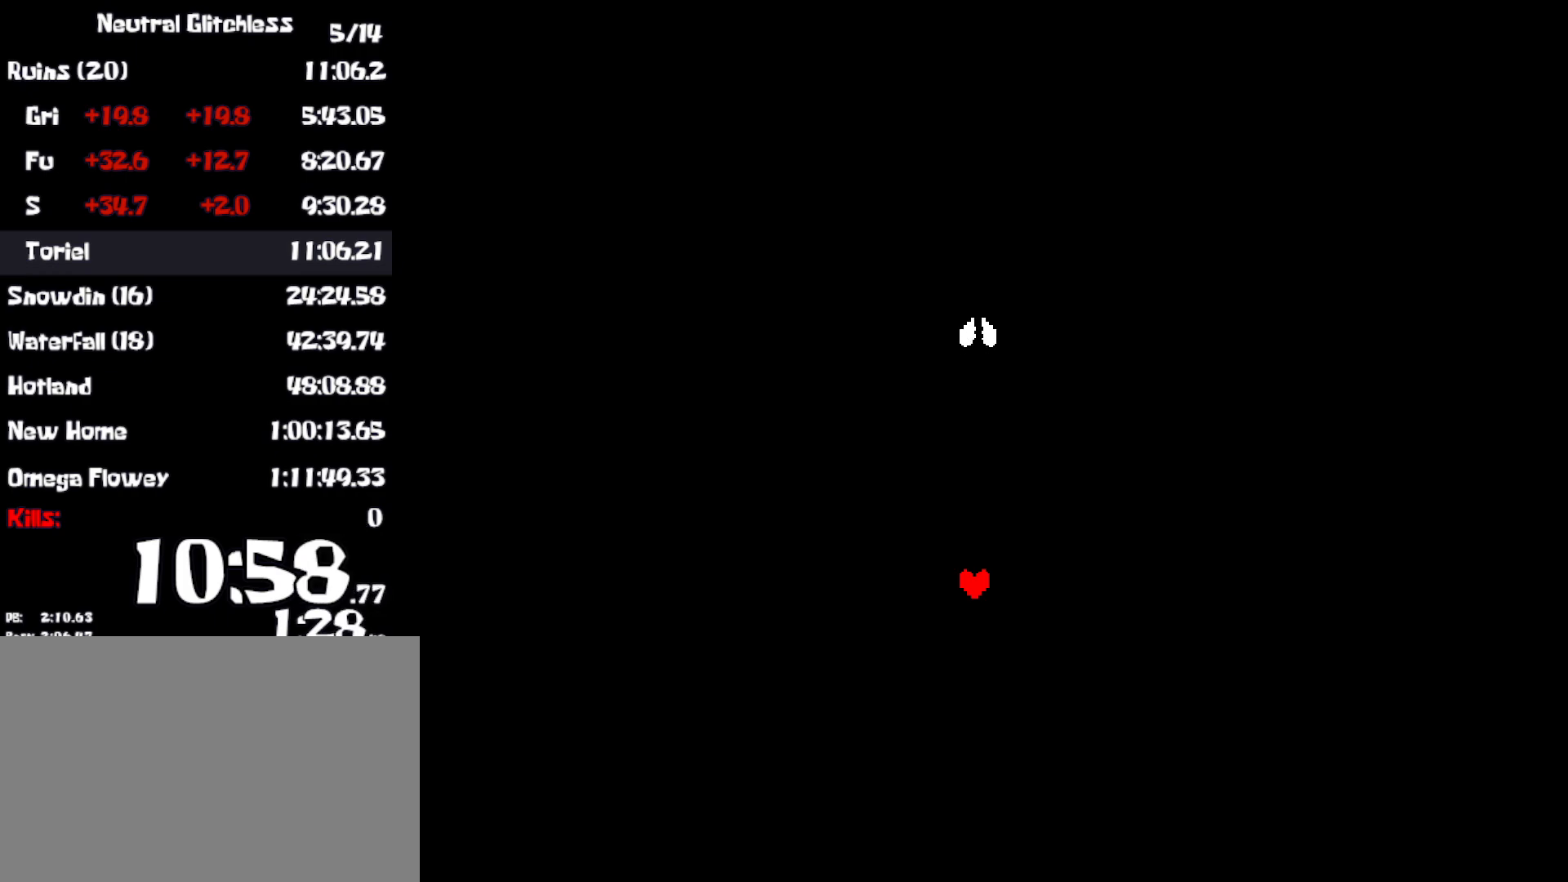
{"keys": ["up"], "events": []}
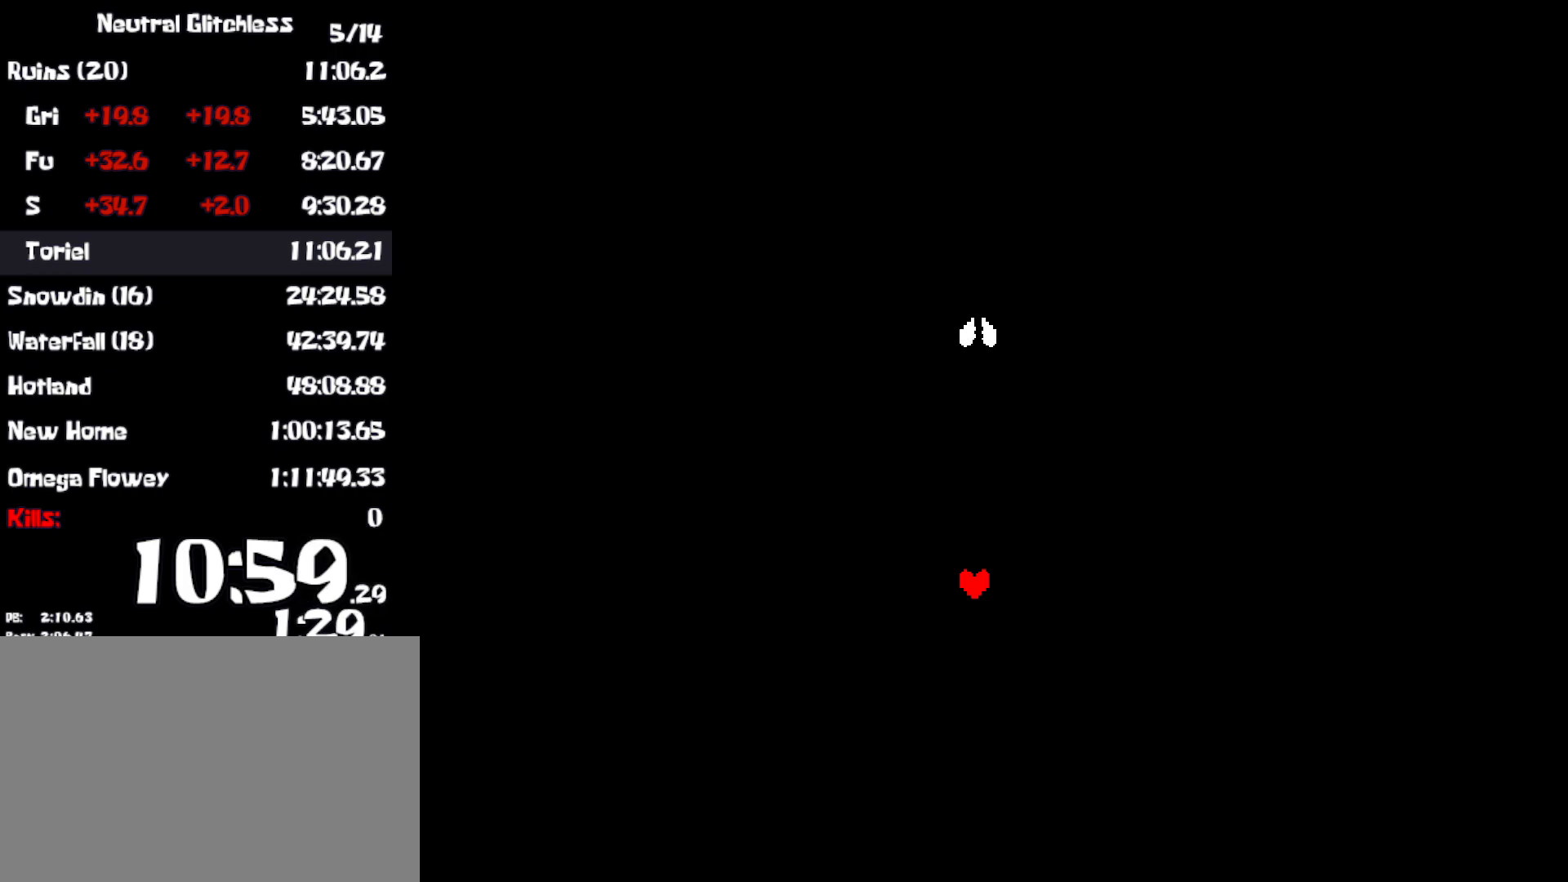
{"keys": ["up"], "events": []}
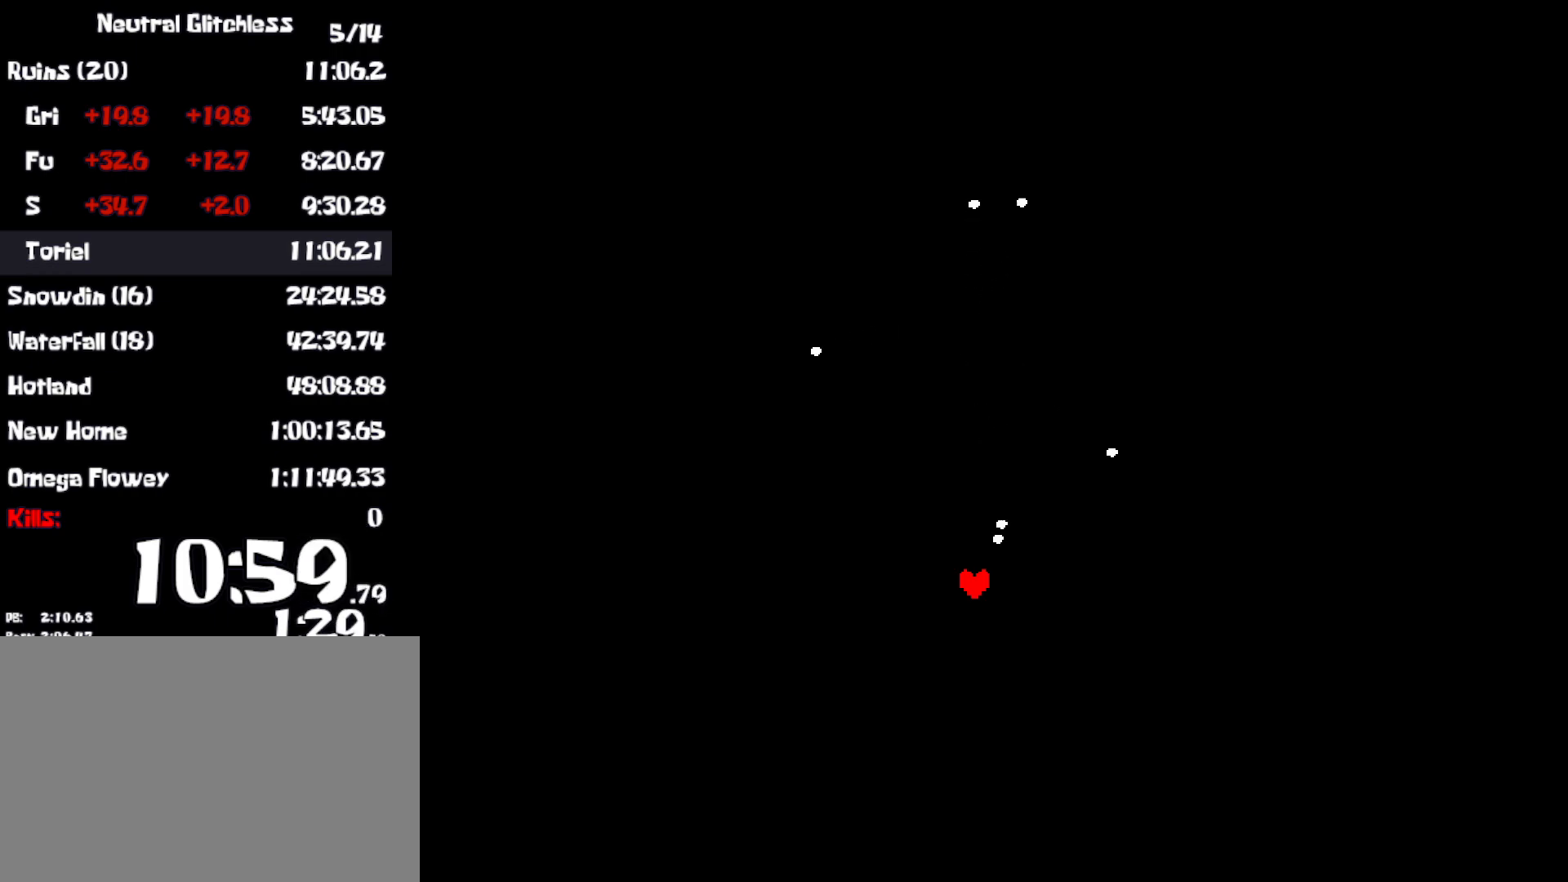
{"keys": ["up"], "events": []}
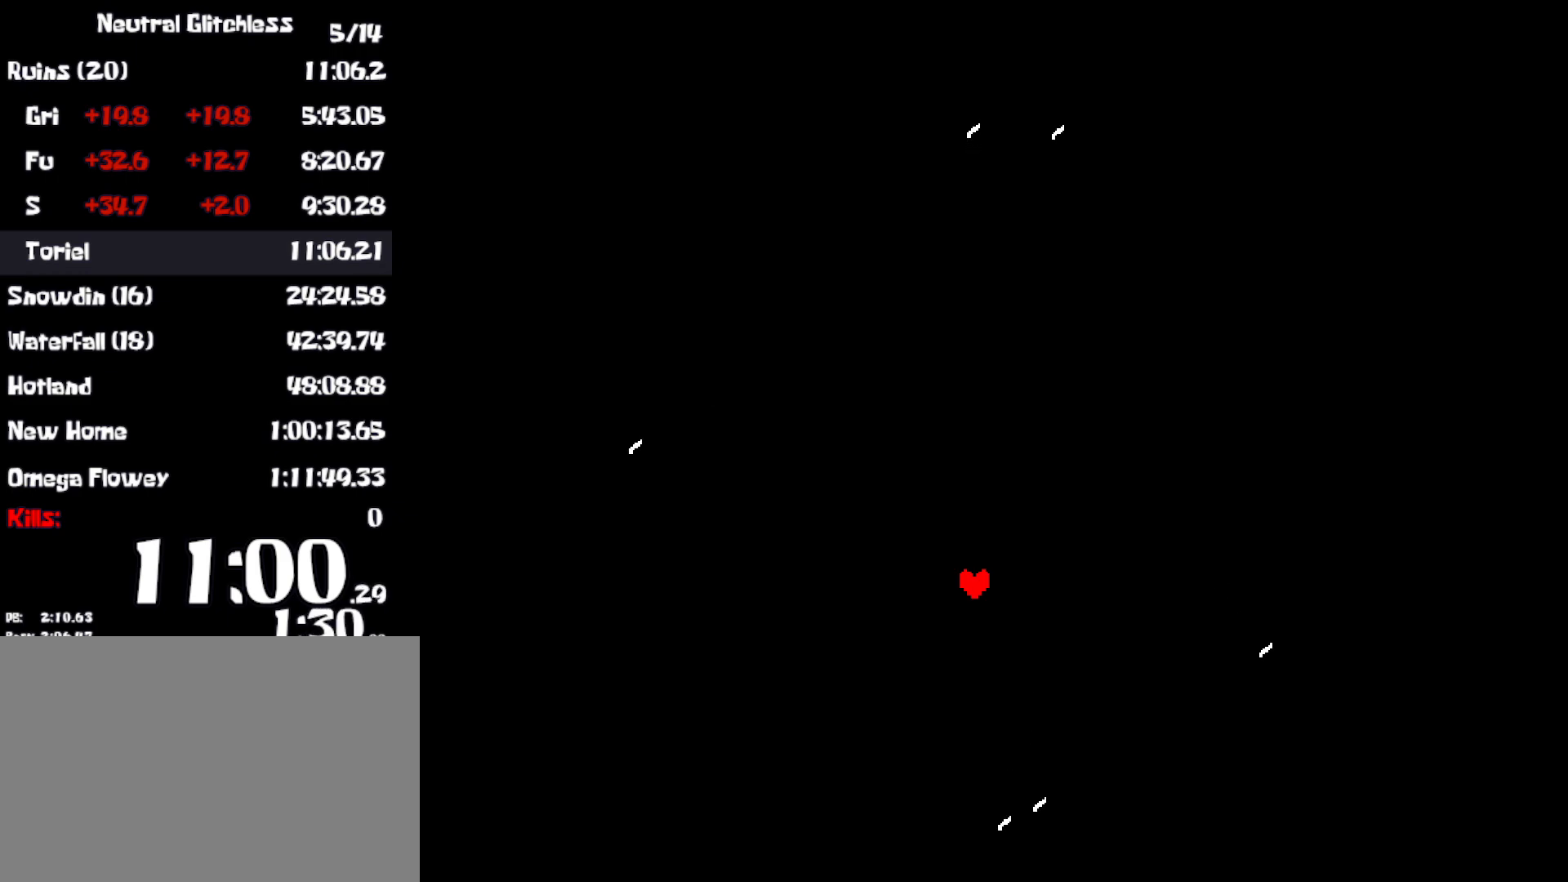
{"keys": ["up"], "events": []}
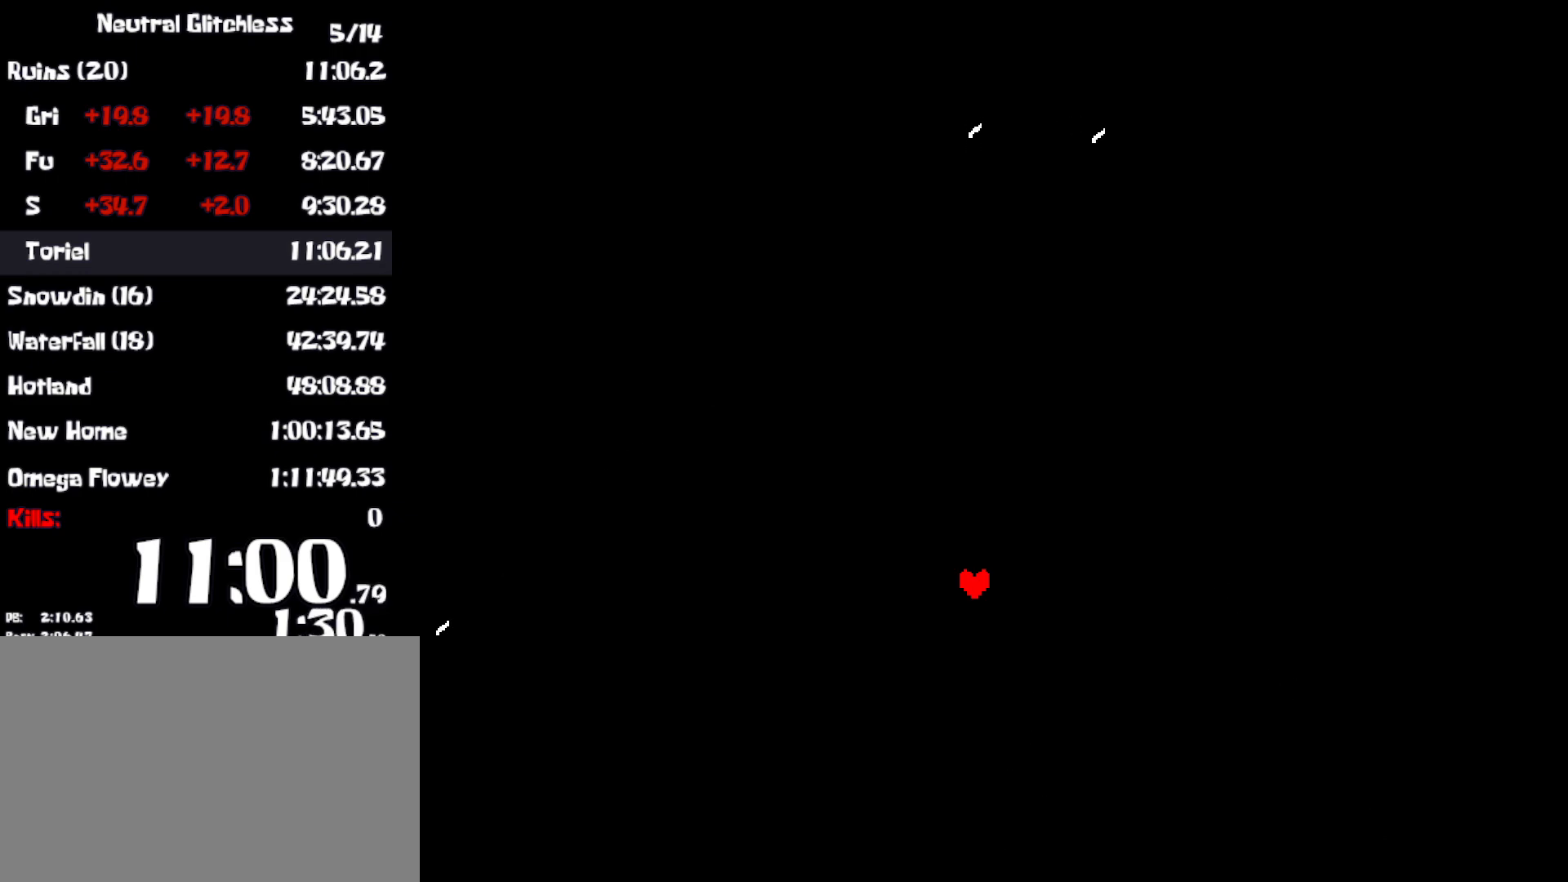
{"keys": ["up"], "events": []}
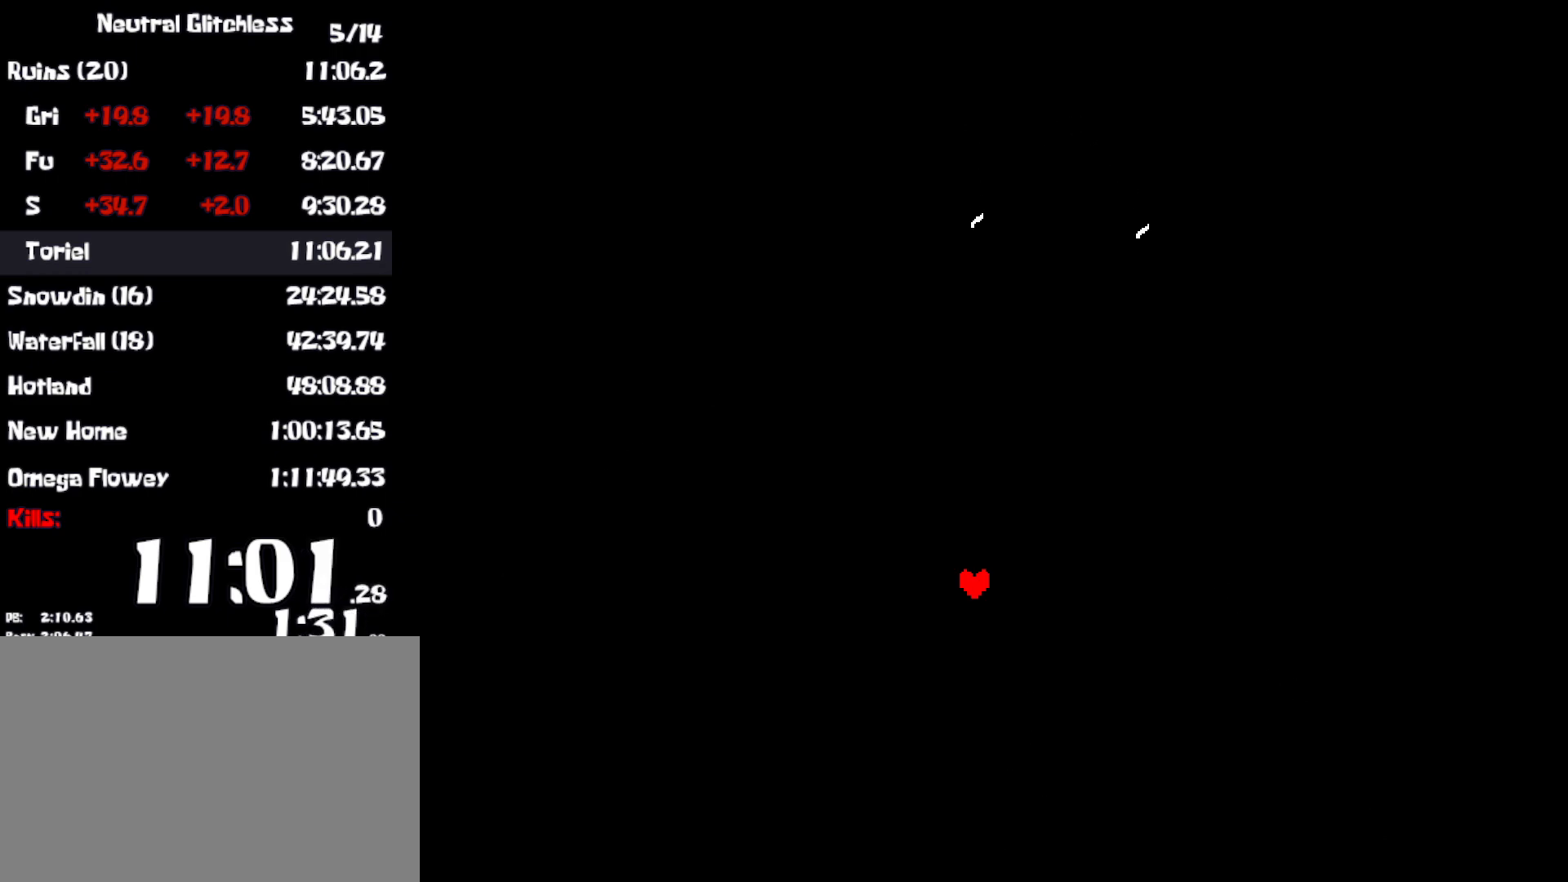
{"keys": ["up"], "events": []}
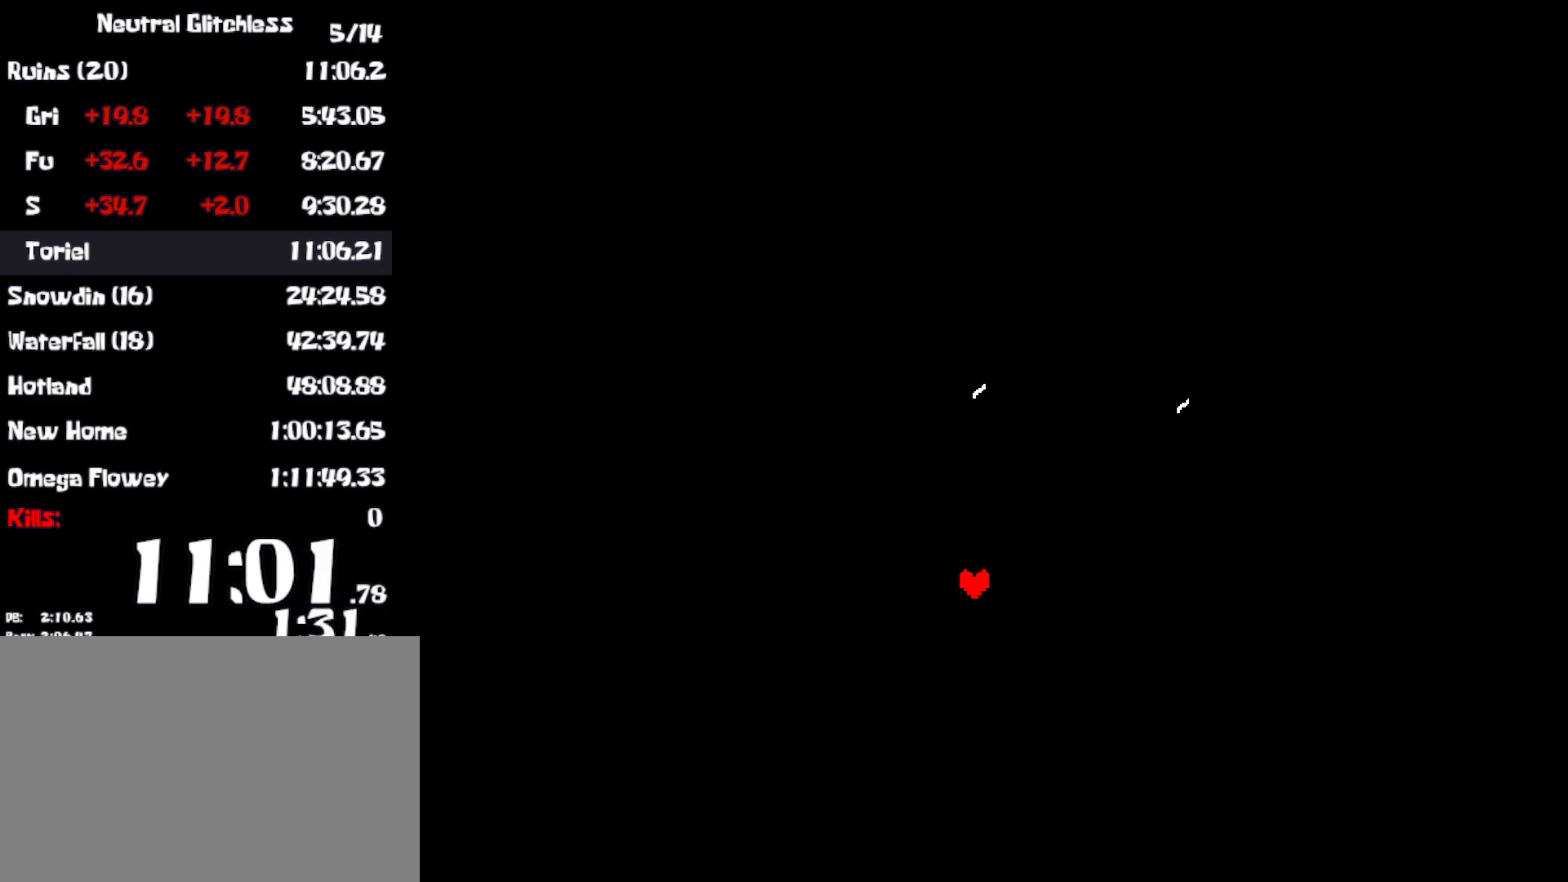
{"keys": ["up"], "events": []}
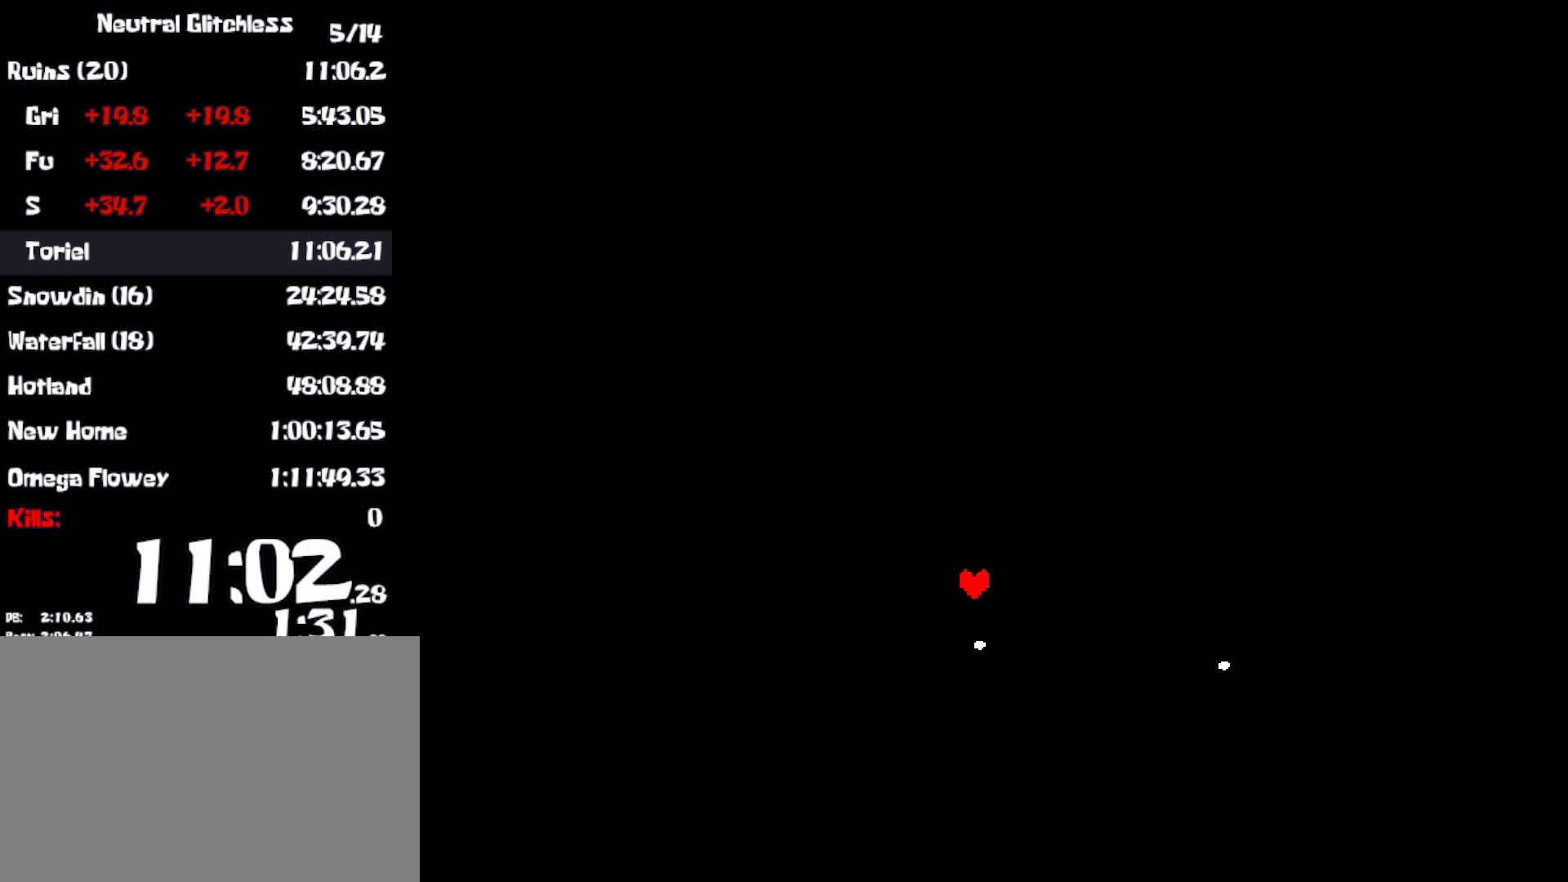
{"keys": ["up"], "events": []}
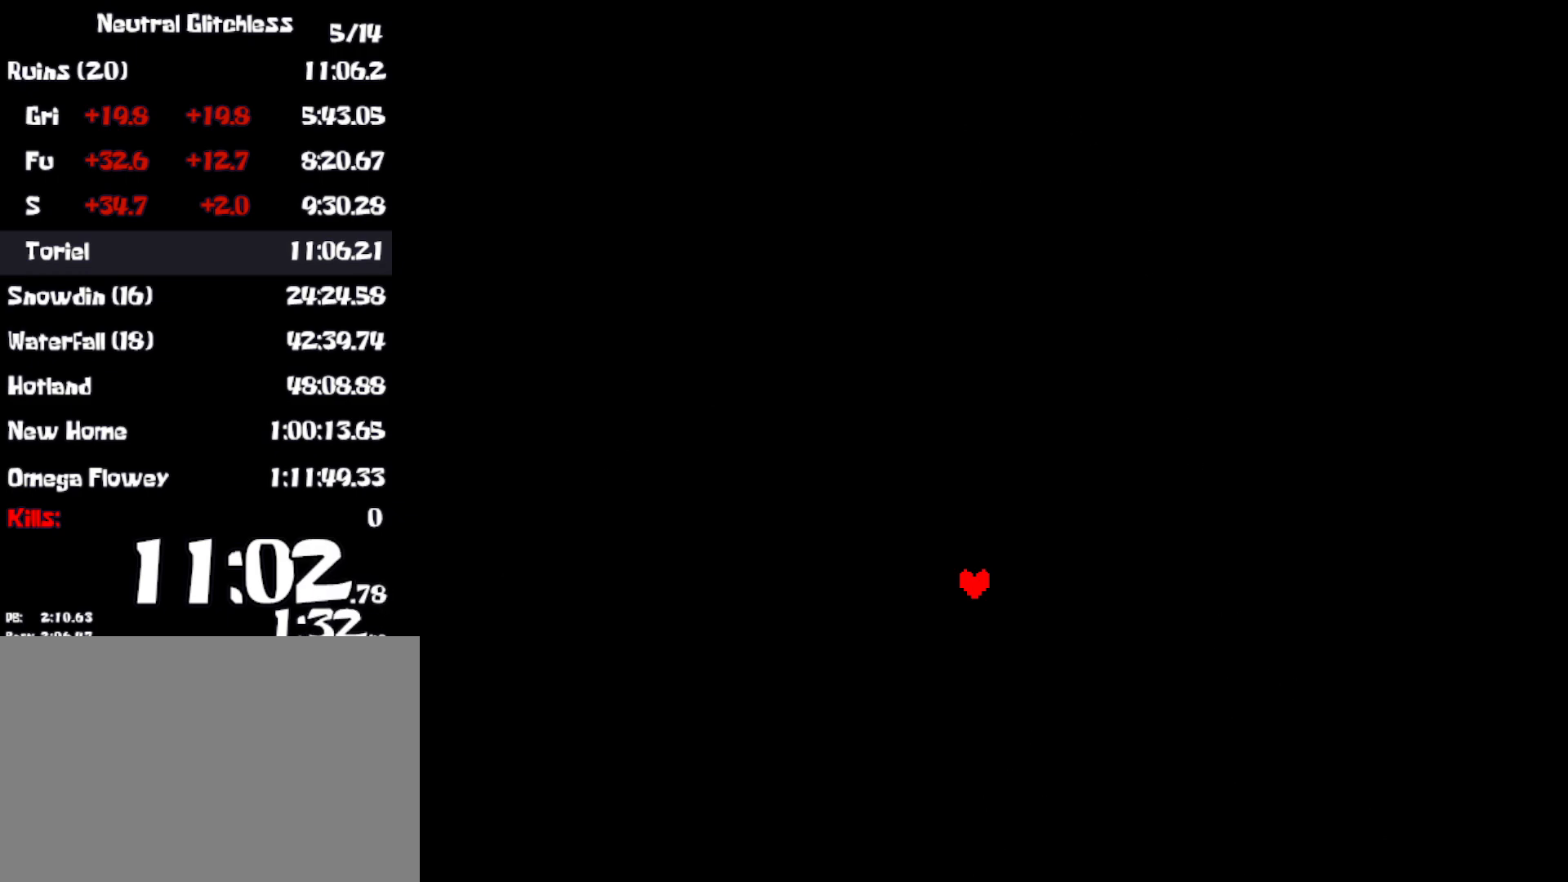
{"keys": ["up"], "events": []}